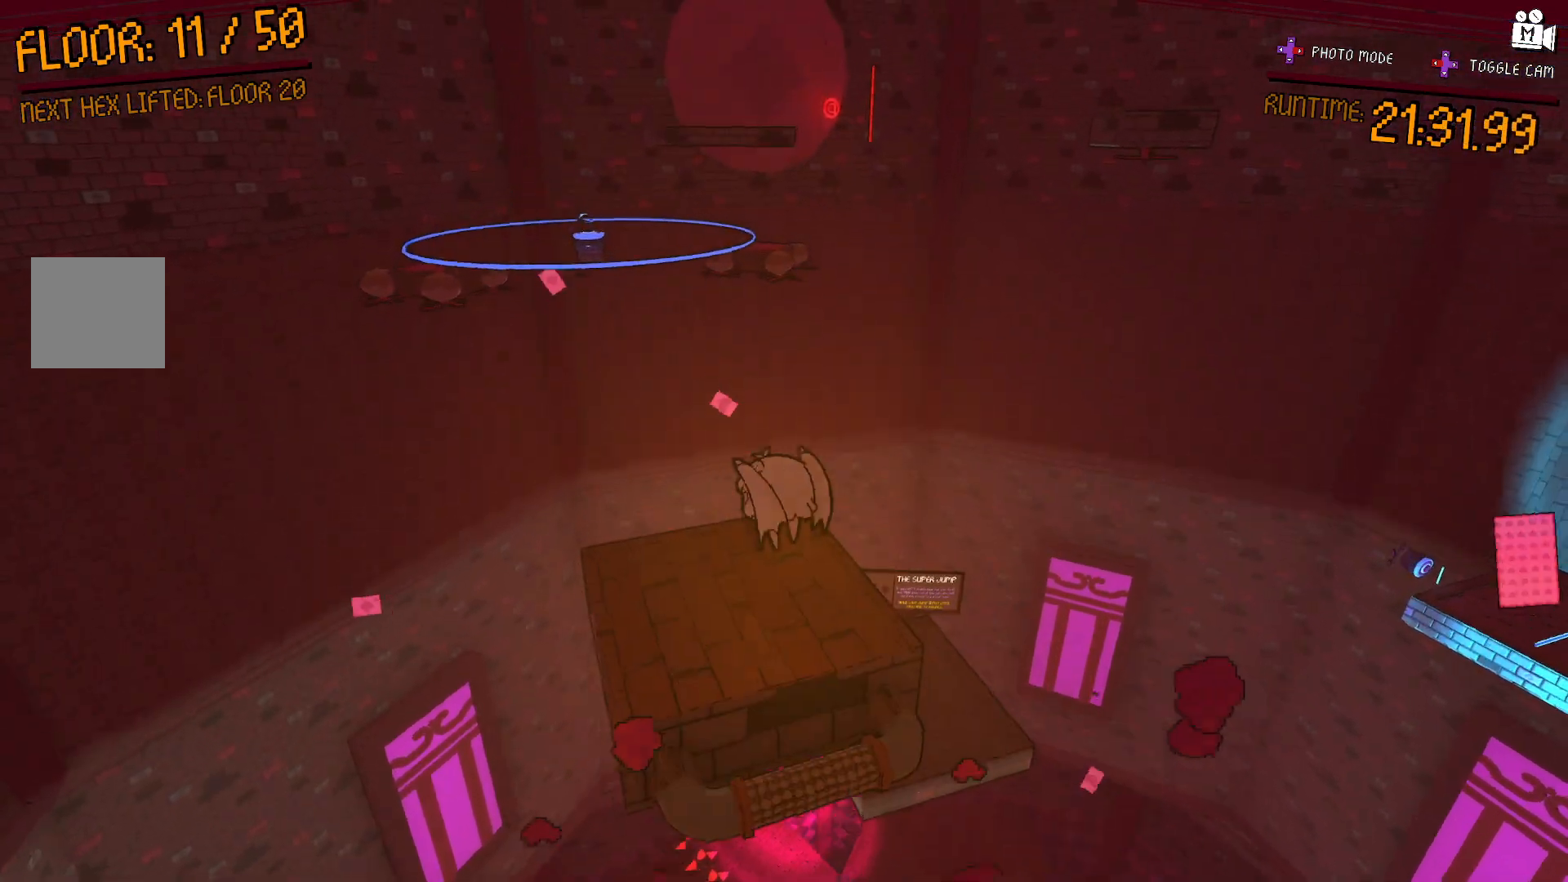
Gameplay with a controller (Xbox layout); each line is a JSON object with the inputs held at the frame after it (dt_ms = milliseconds from this image to that frame). "events" lists button and stick changes between this image and that frame as [ms after this image, input, new state], when the widget could be followed in between. Not read: L3 R3.
{"dt_ms": 500, "buttons": [], "left_stick": "up-left", "right_stick": "center", "events": [[50, "A", "up"]]}
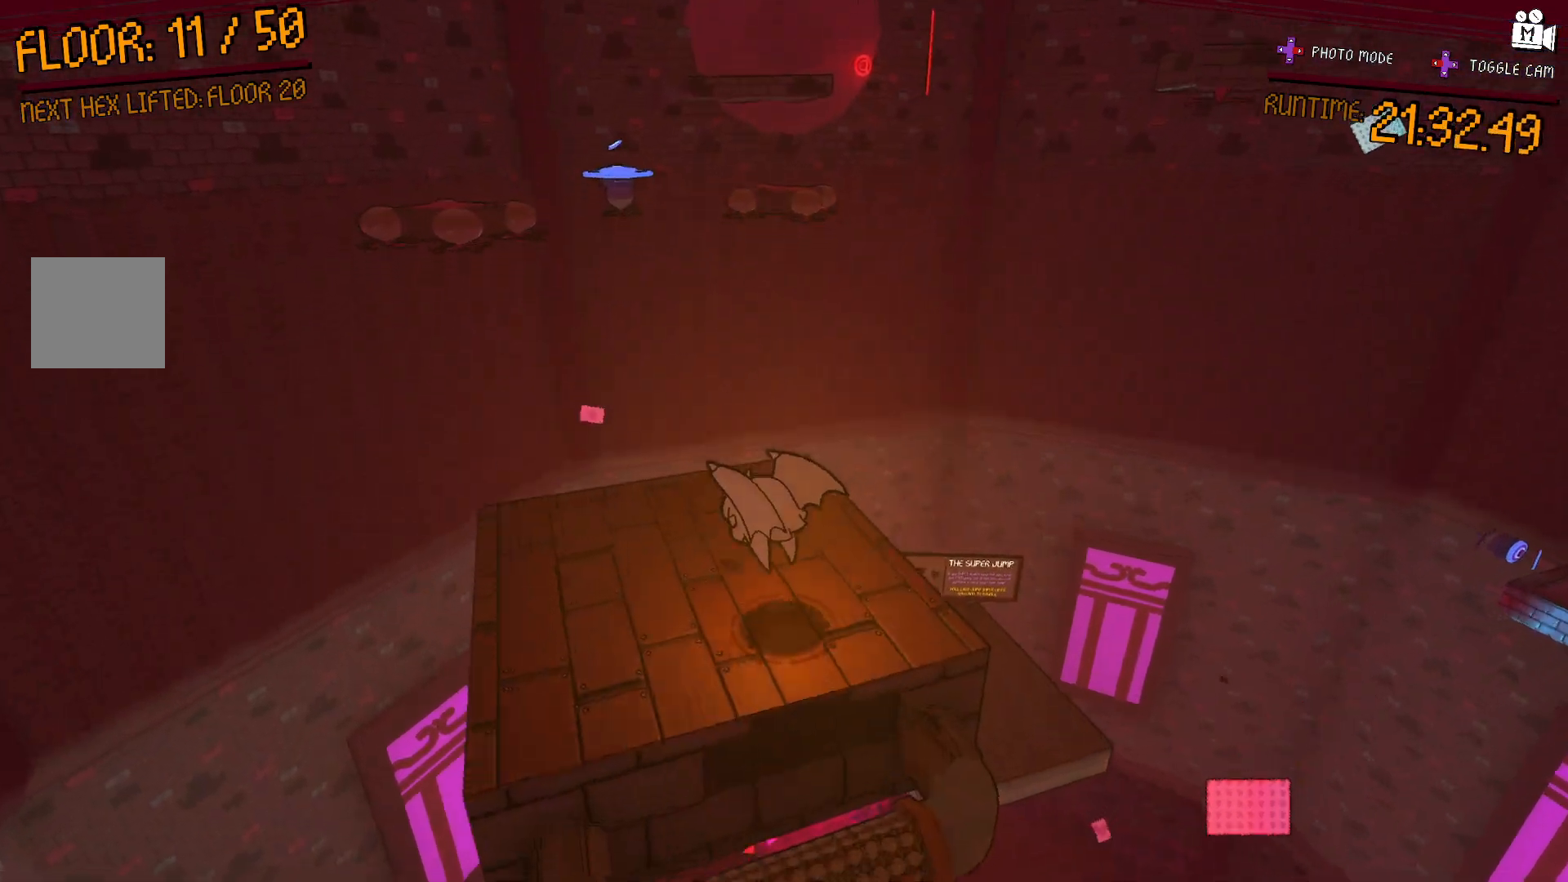
{"dt_ms": 500, "buttons": [], "left_stick": "center", "right_stick": "center", "events": [[50, "left_stick", "center"]]}
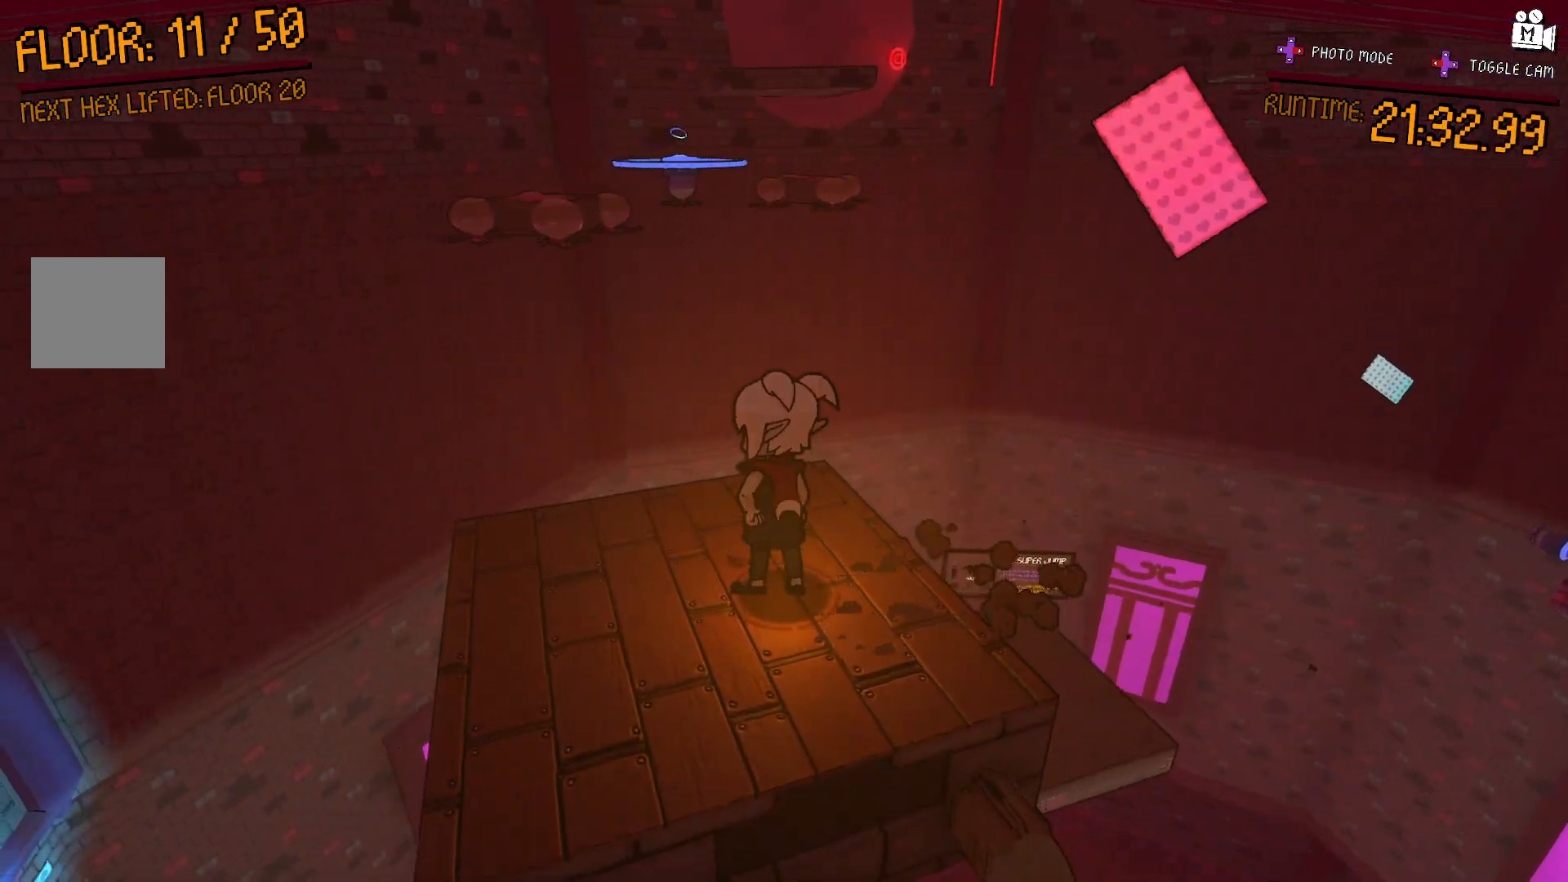
{"dt_ms": 500, "buttons": ["A"], "left_stick": "up", "right_stick": "center", "events": [[133, "left_stick", "up"], [467, "A", "down"]]}
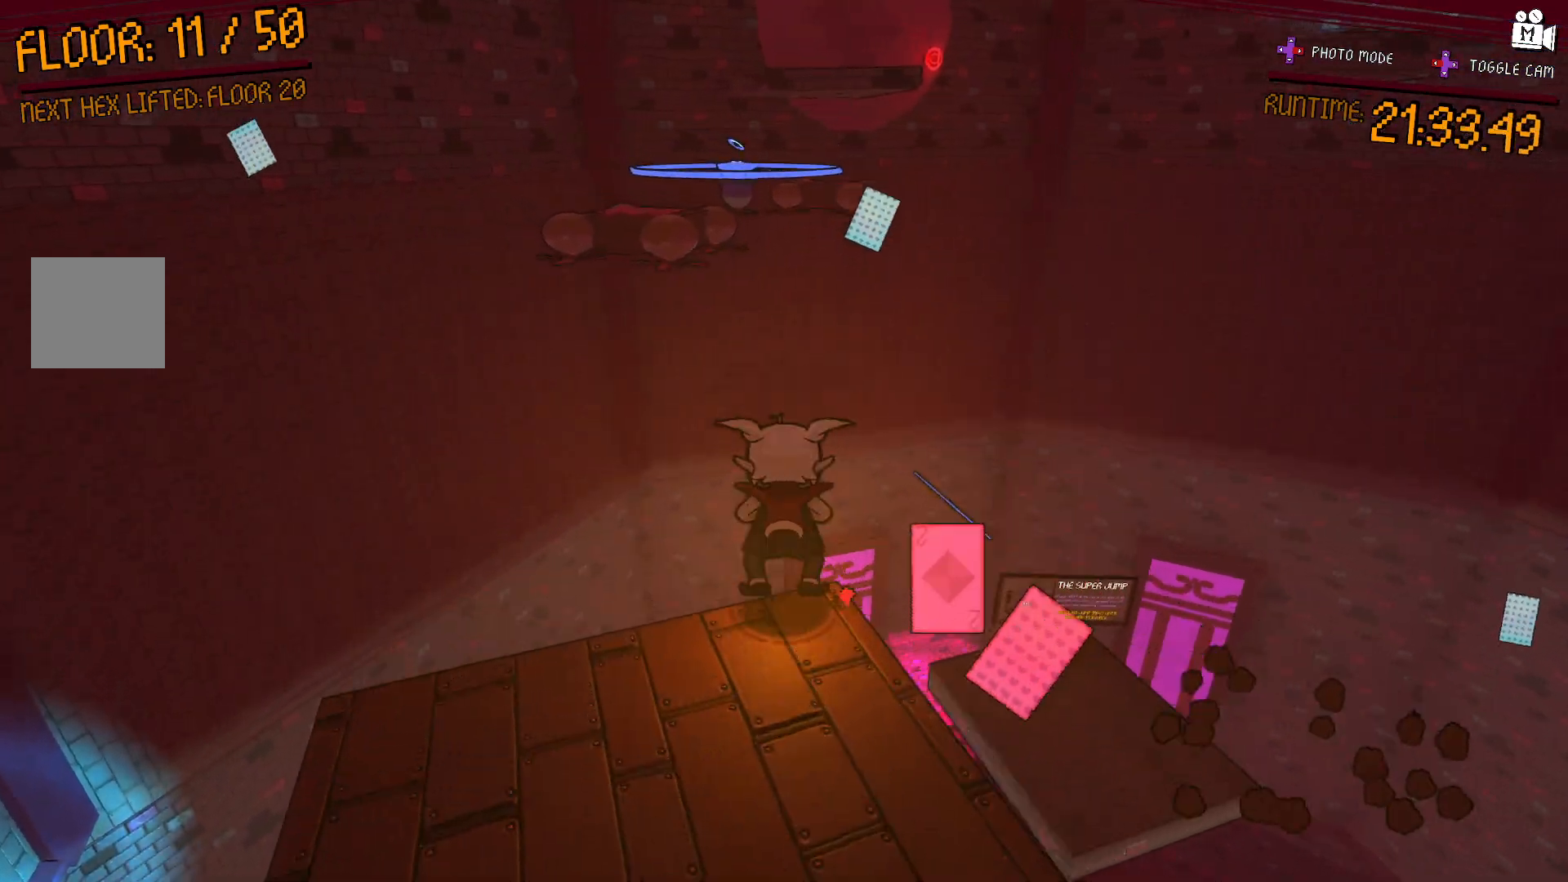
{"dt_ms": 500, "buttons": [], "left_stick": "up-right", "right_stick": "center", "events": [[300, "left_stick", "up-right"], [450, "A", "up"]]}
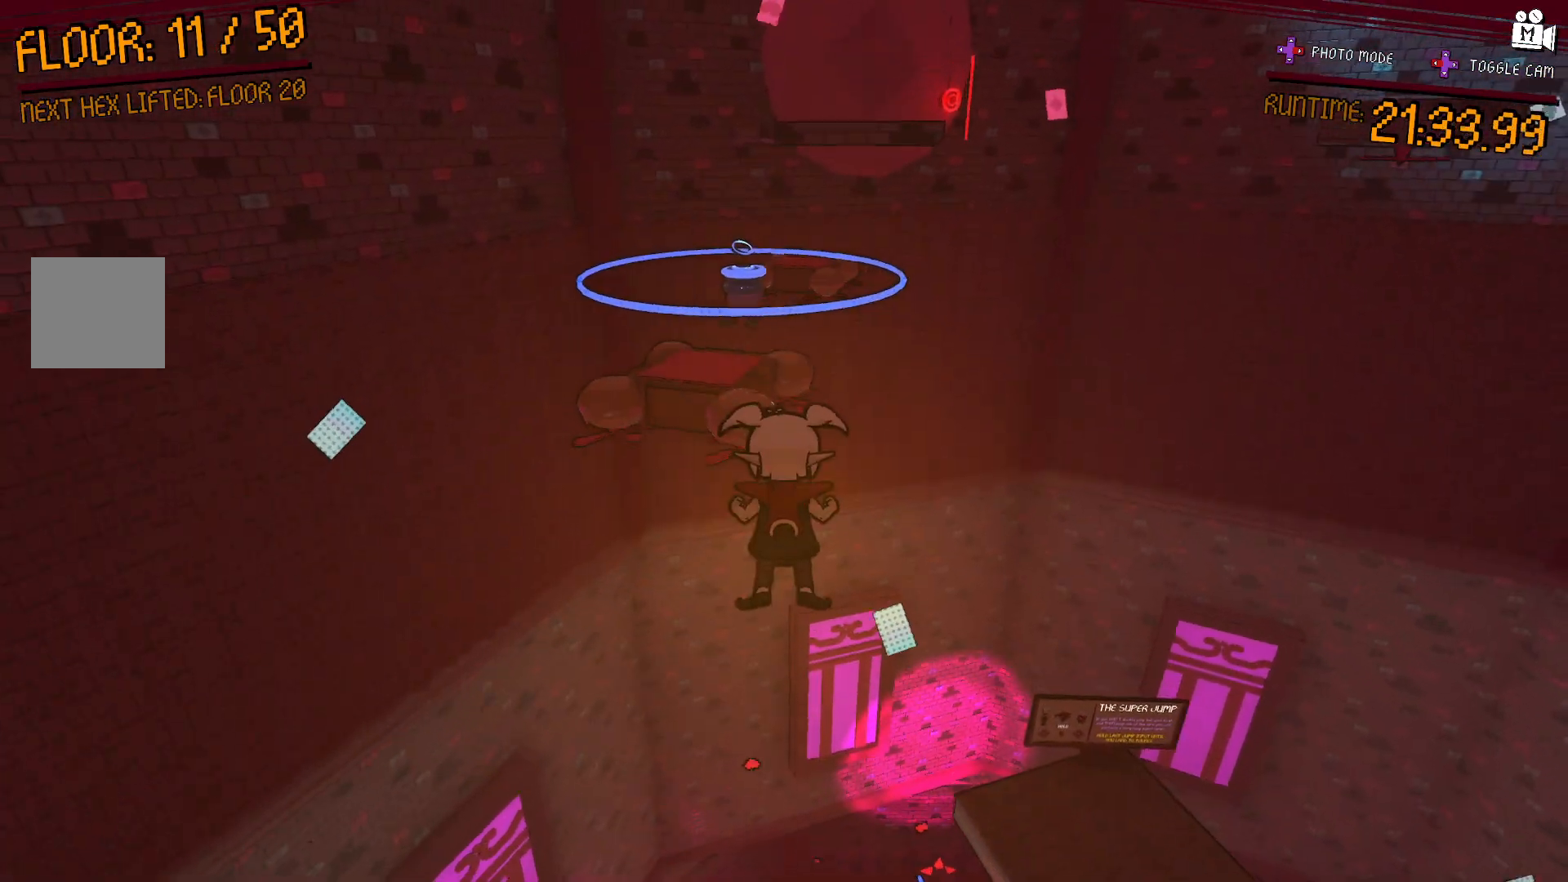
{"dt_ms": 500, "buttons": ["A"], "left_stick": "up-right", "right_stick": "center", "events": [[150, "A", "down"]]}
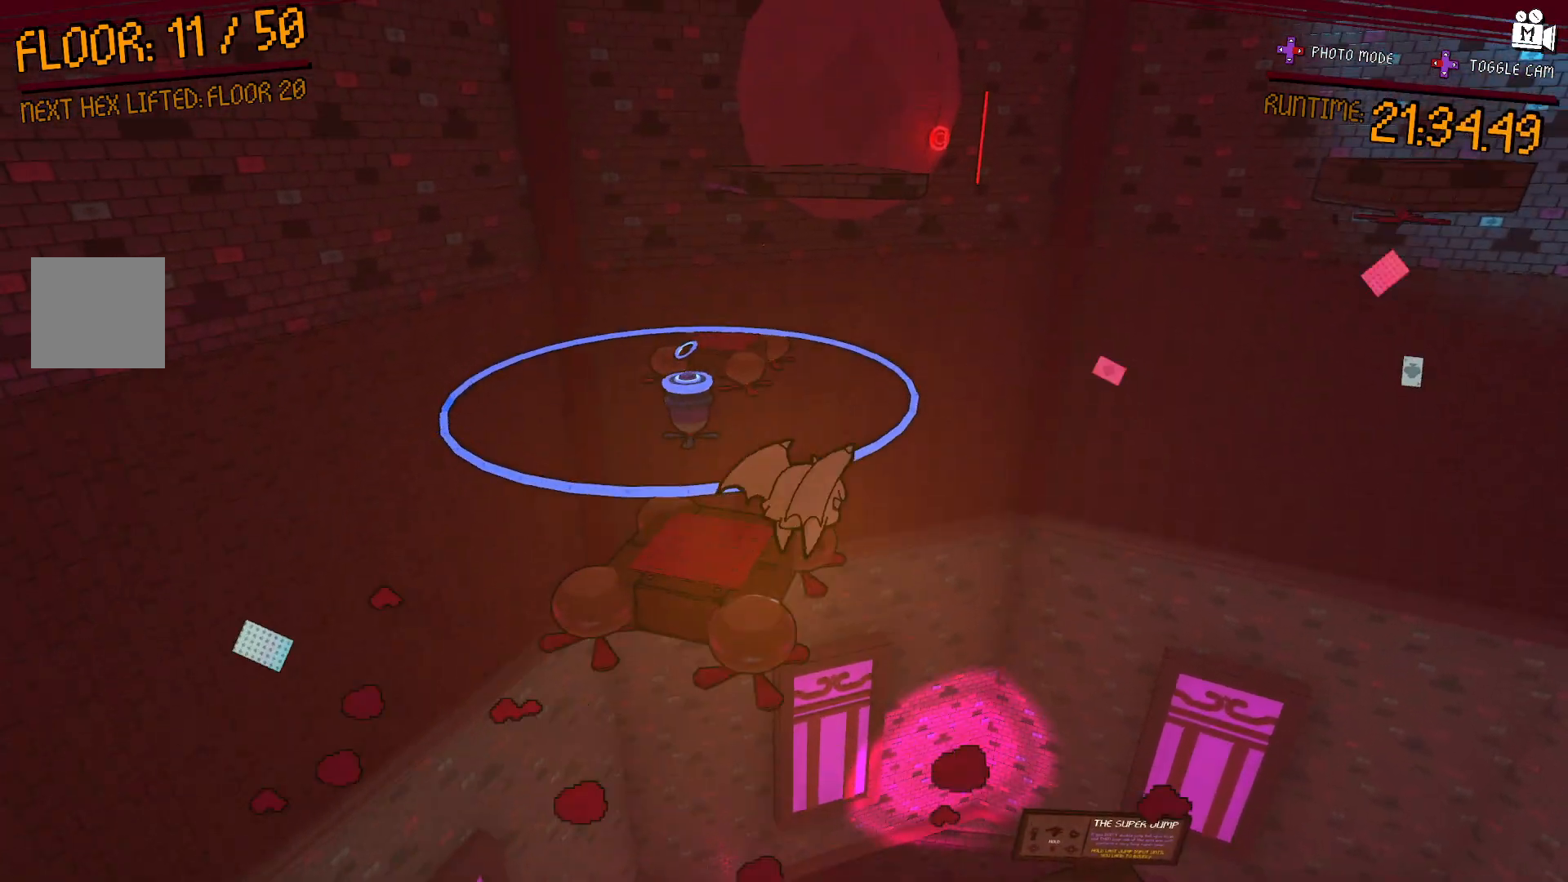
{"dt_ms": 500, "buttons": ["A"], "left_stick": "up-right", "right_stick": "center", "events": [[83, "A", "up"], [250, "A", "down"]]}
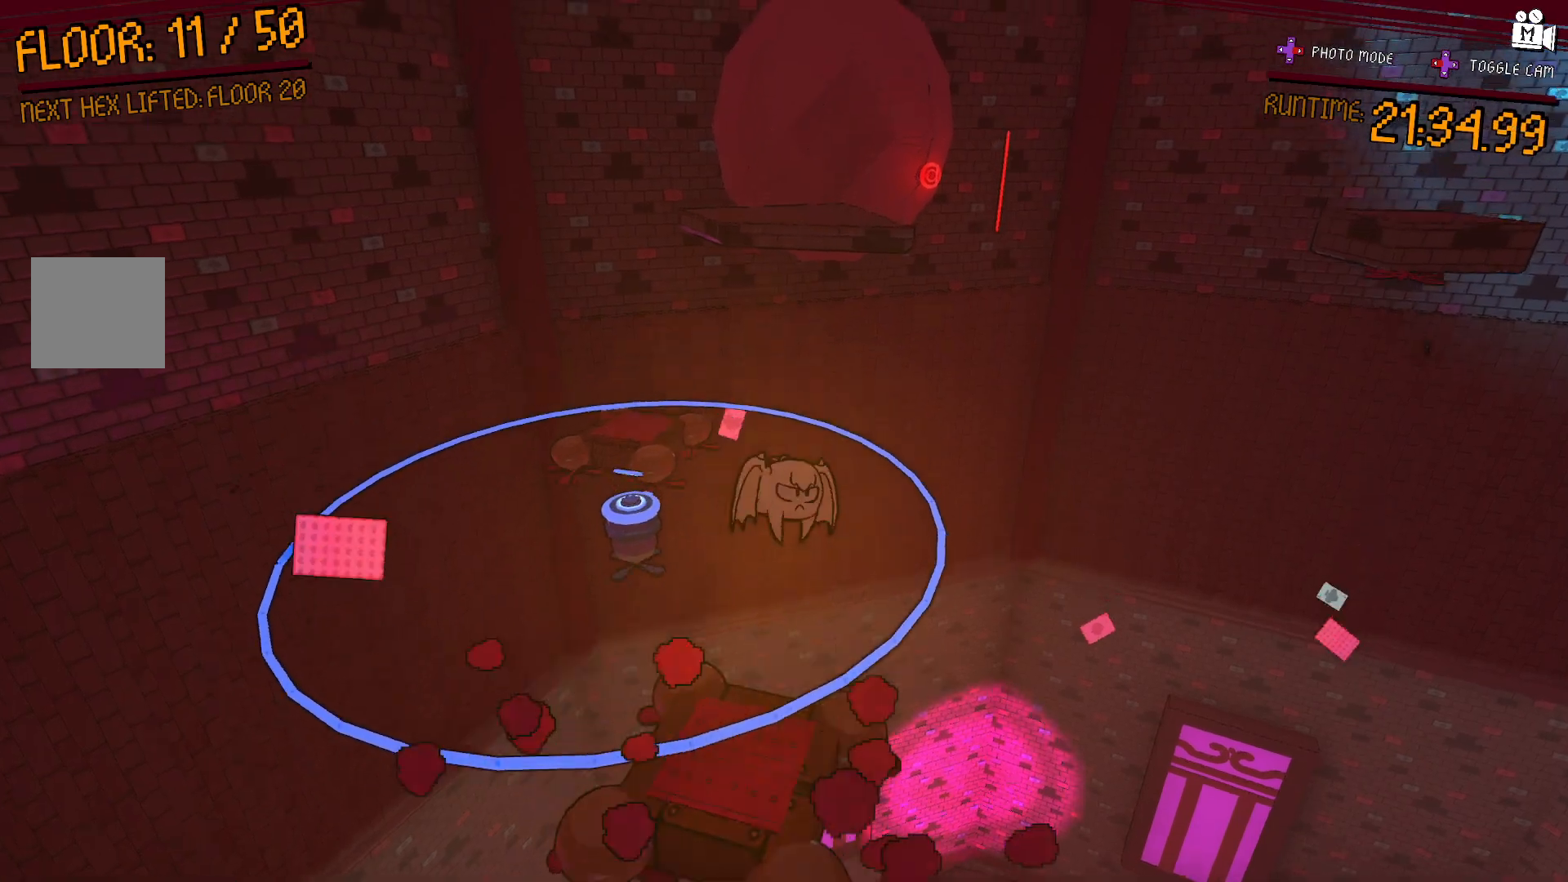
{"dt_ms": 500, "buttons": [], "left_stick": "up", "right_stick": "center", "events": [[17, "A", "up"], [383, "left_stick", "center"], [433, "left_stick", "up"]]}
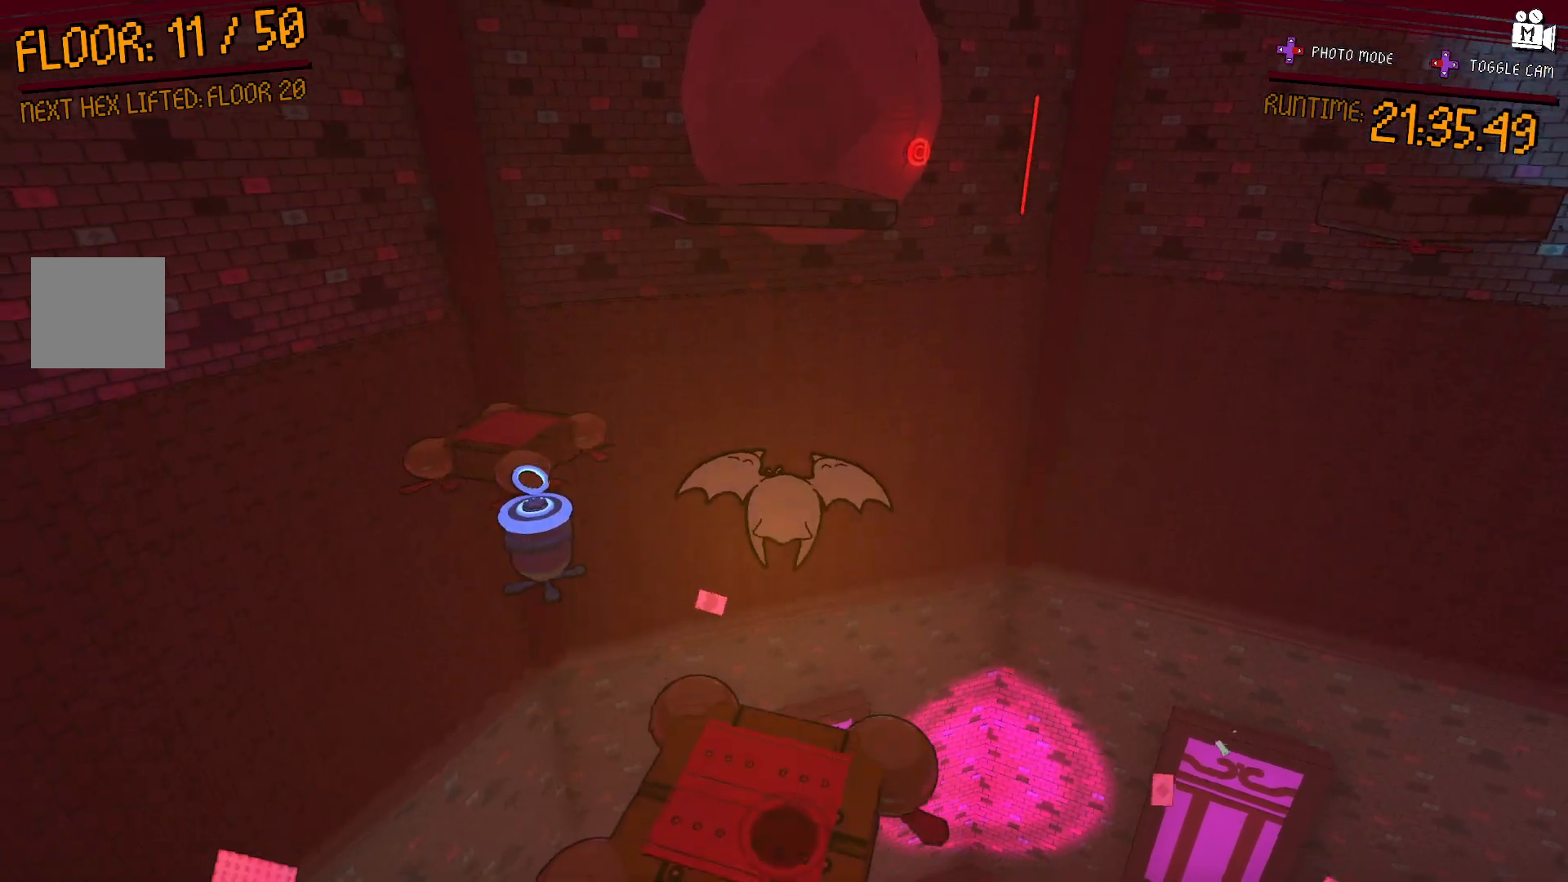
{"dt_ms": 500, "buttons": [], "left_stick": "center", "right_stick": "center", "events": [[183, "left_stick", "center"]]}
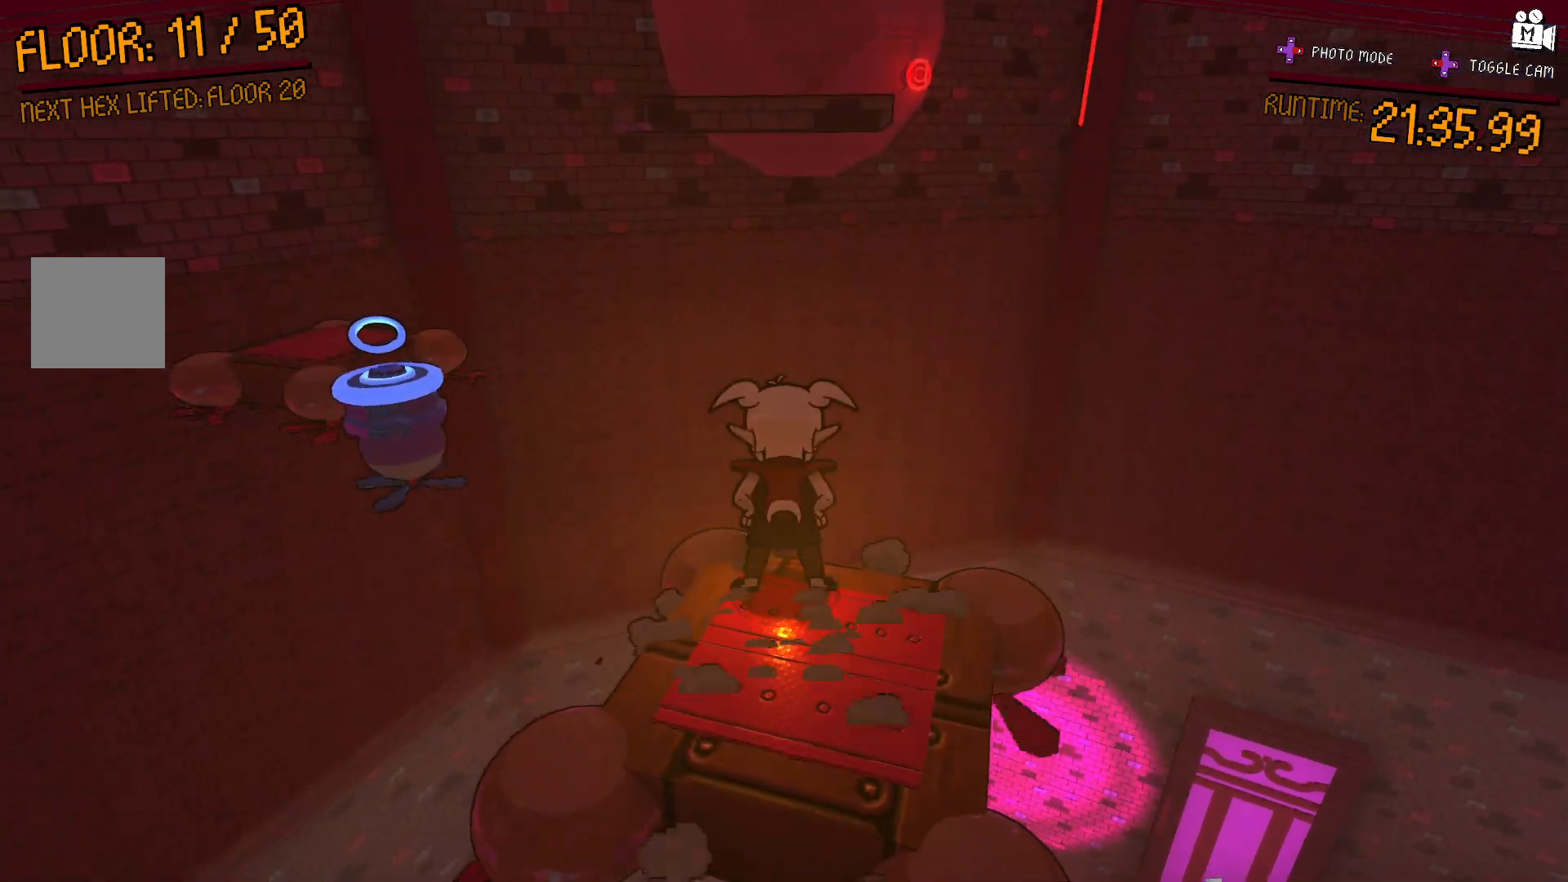
{"dt_ms": 500, "buttons": [], "left_stick": "center", "right_stick": "center", "events": []}
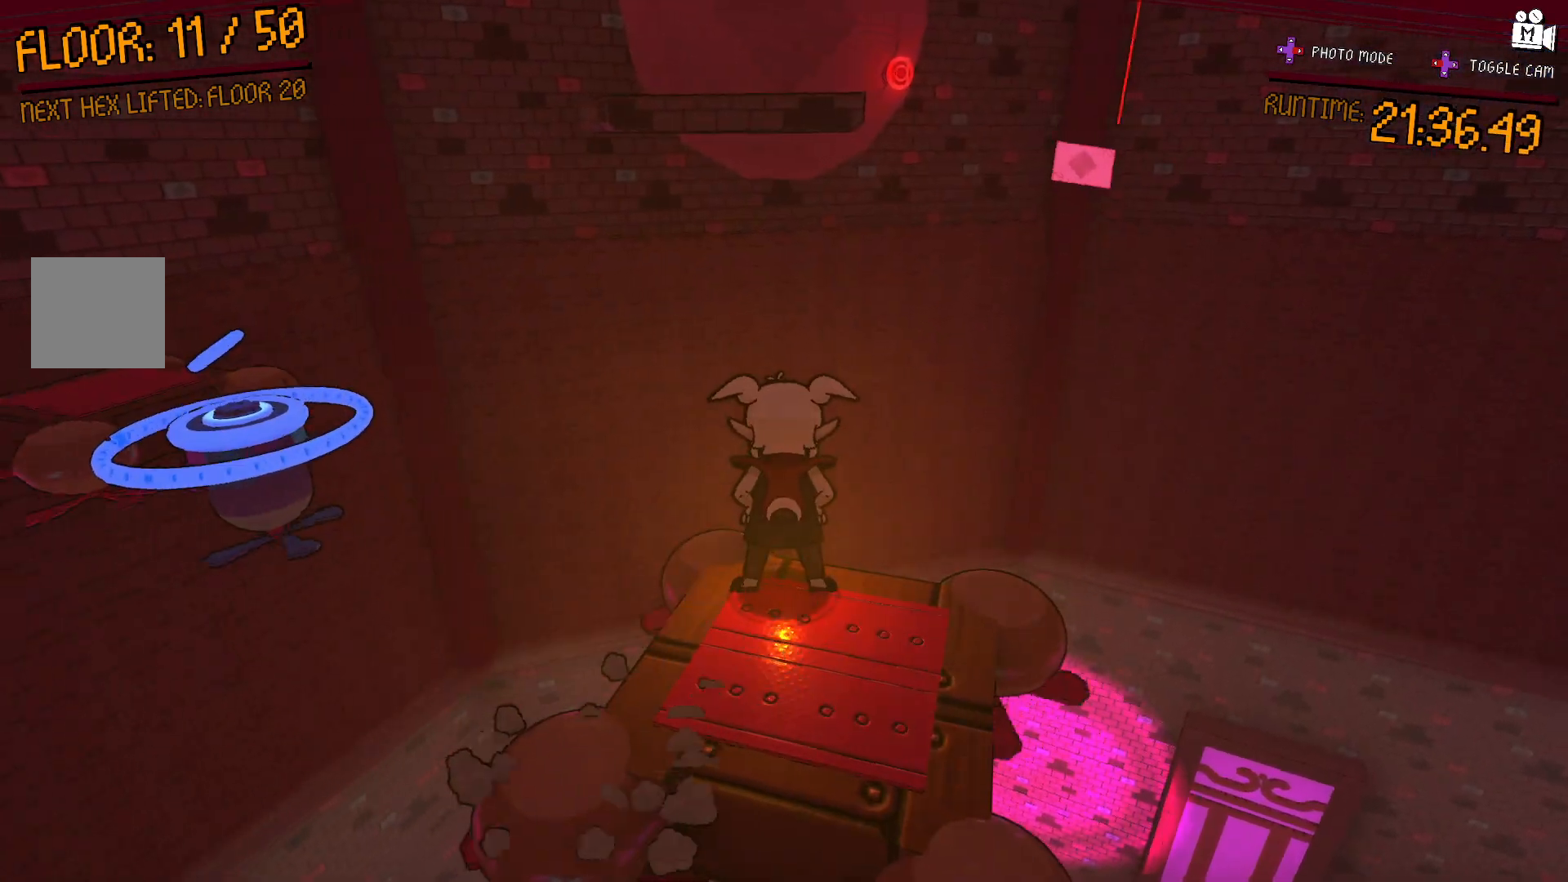
{"dt_ms": 500, "buttons": [], "left_stick": "center", "right_stick": "center", "events": []}
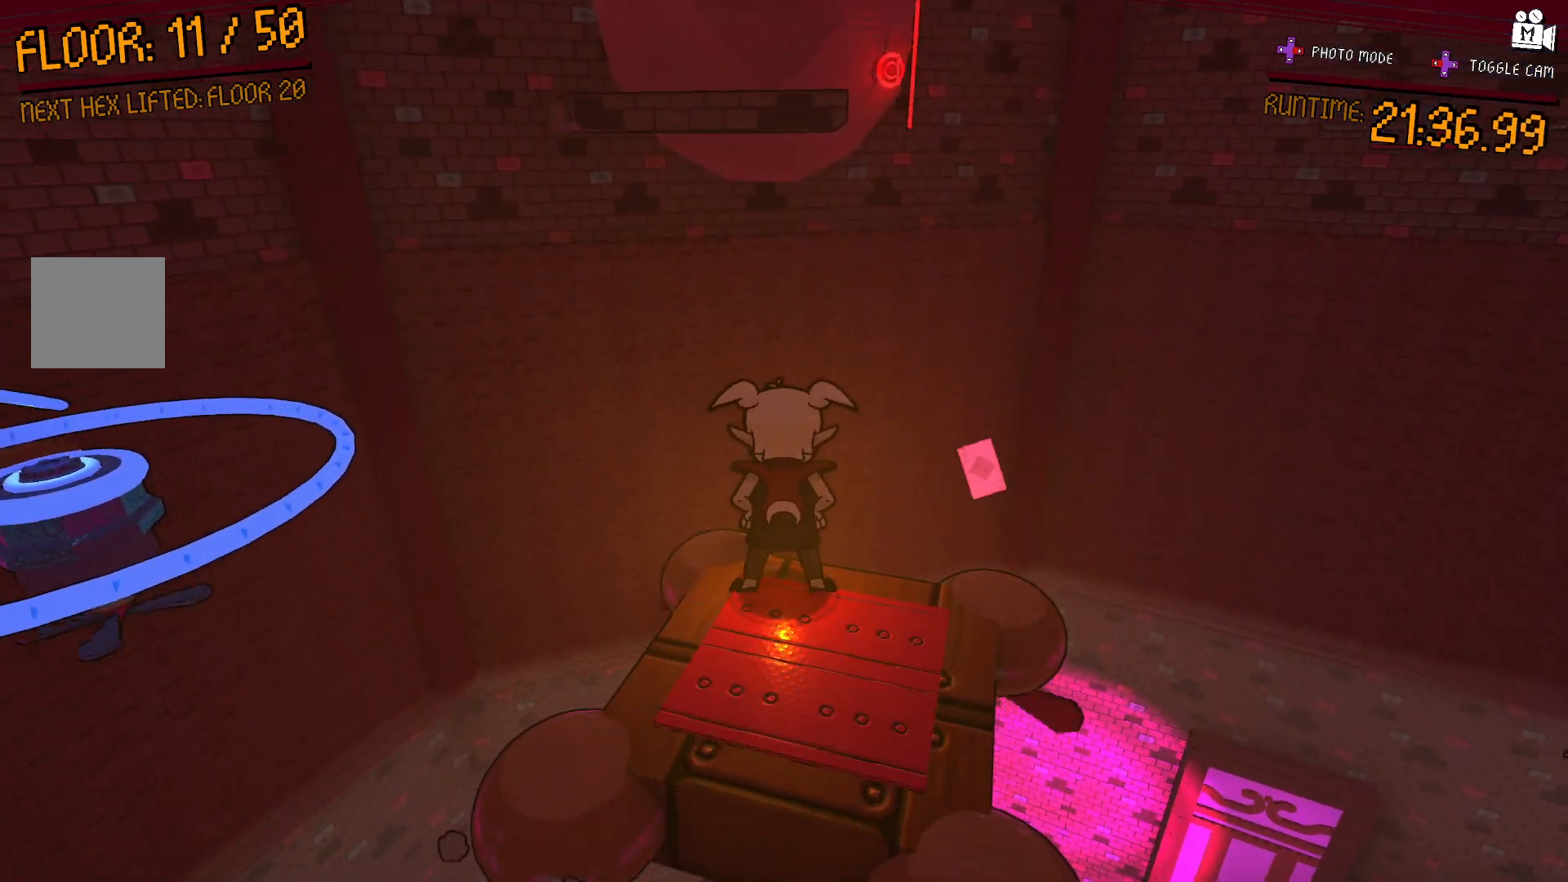
{"dt_ms": 500, "buttons": ["A"], "left_stick": "up", "right_stick": "center", "events": [[200, "left_stick", "up"], [300, "A", "down"]]}
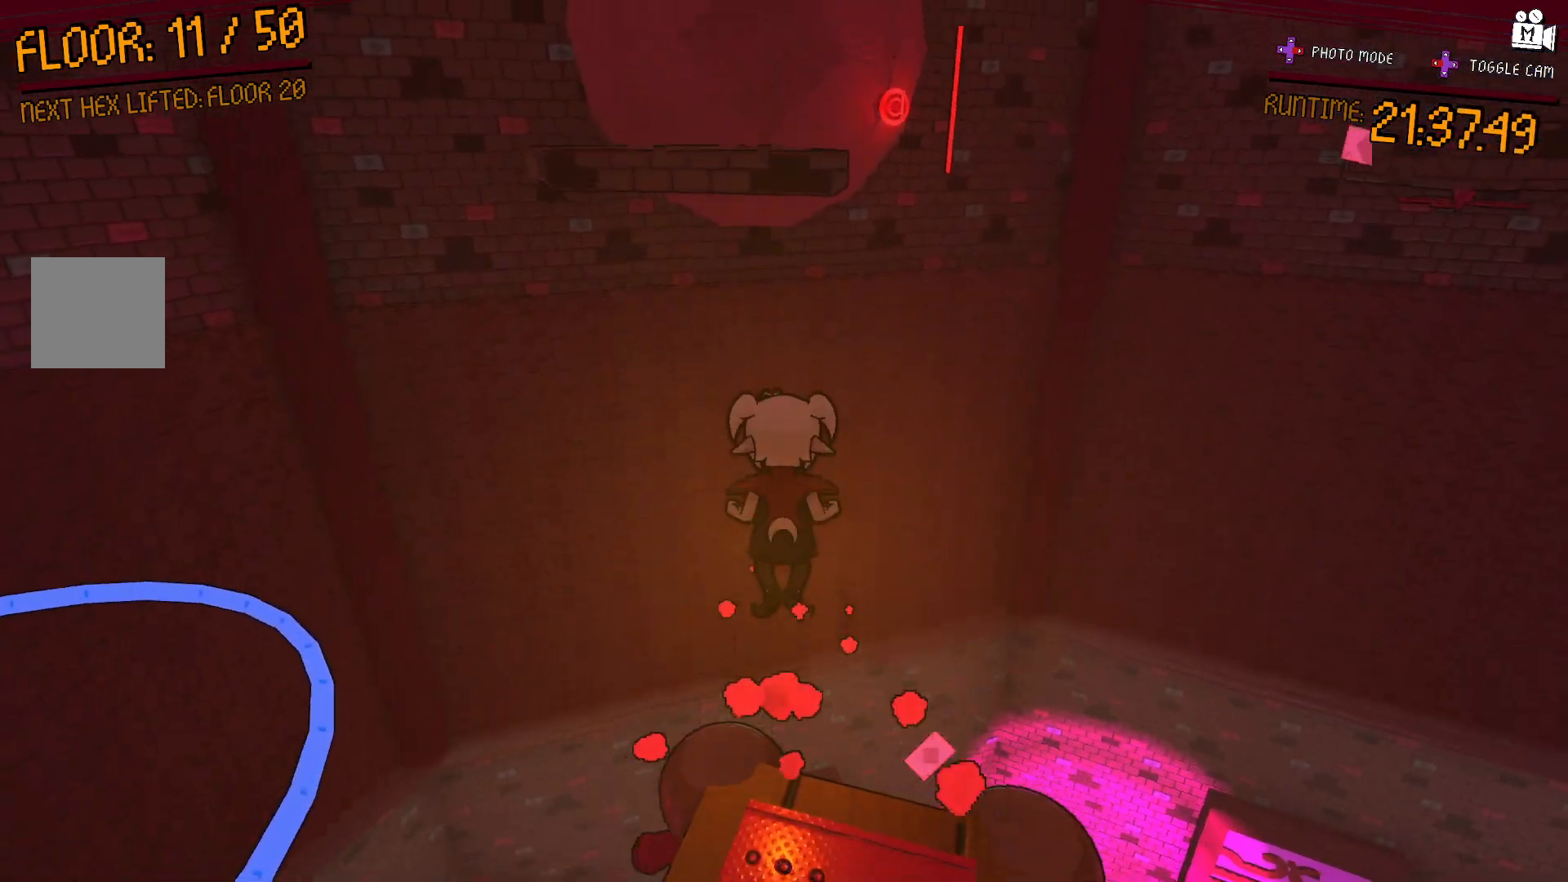
{"dt_ms": 500, "buttons": [], "left_stick": "up", "right_stick": "center", "events": [[400, "A", "up"]]}
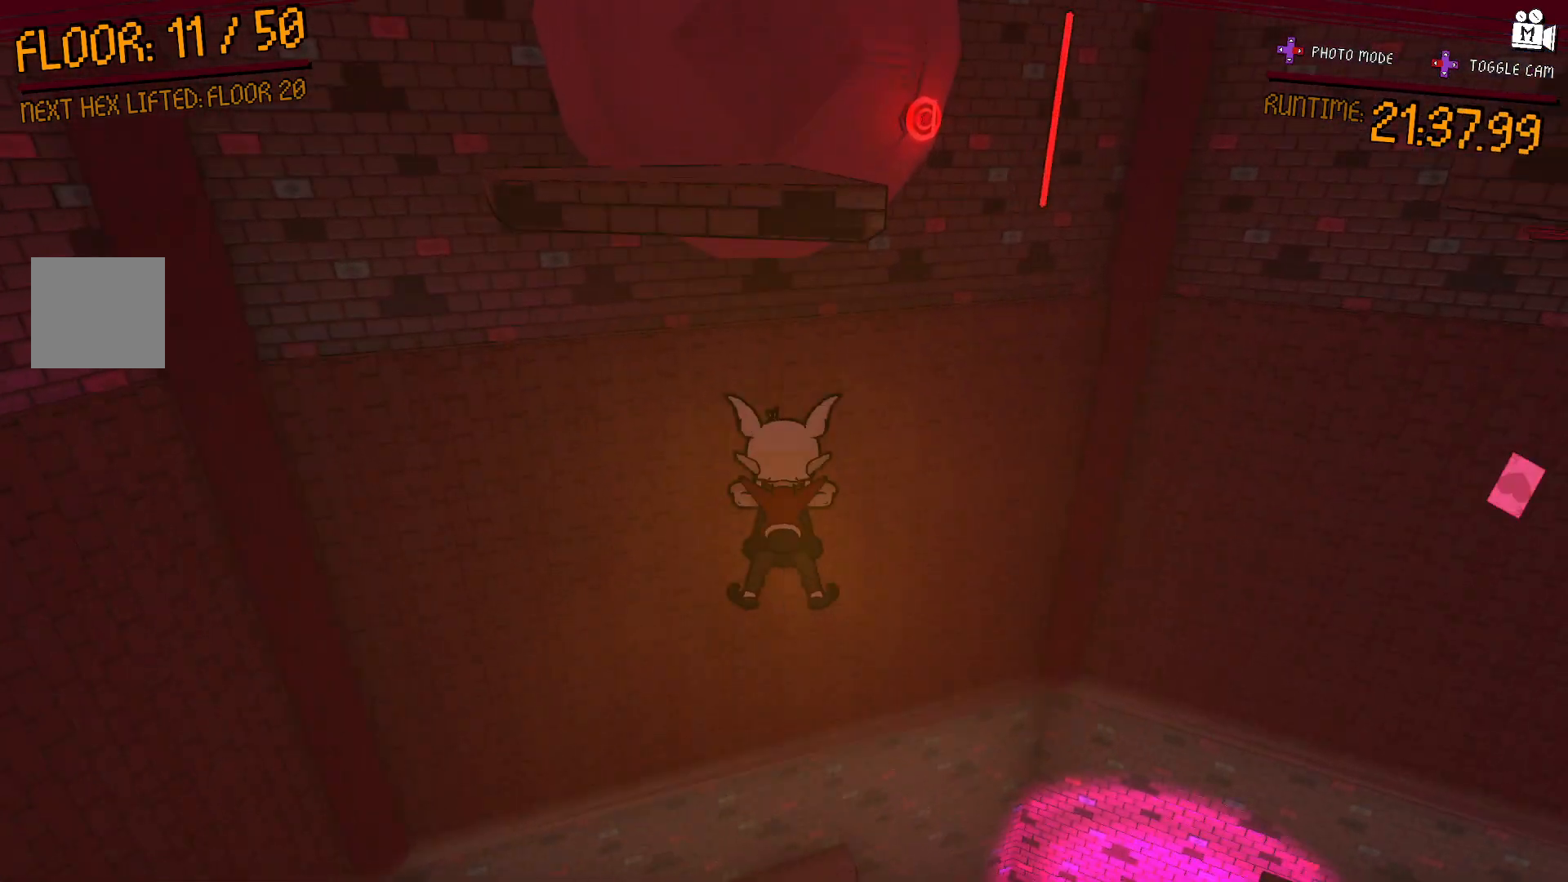
{"dt_ms": 500, "buttons": [], "left_stick": "up", "right_stick": "center", "events": [[50, "A", "down"], [500, "A", "up"]]}
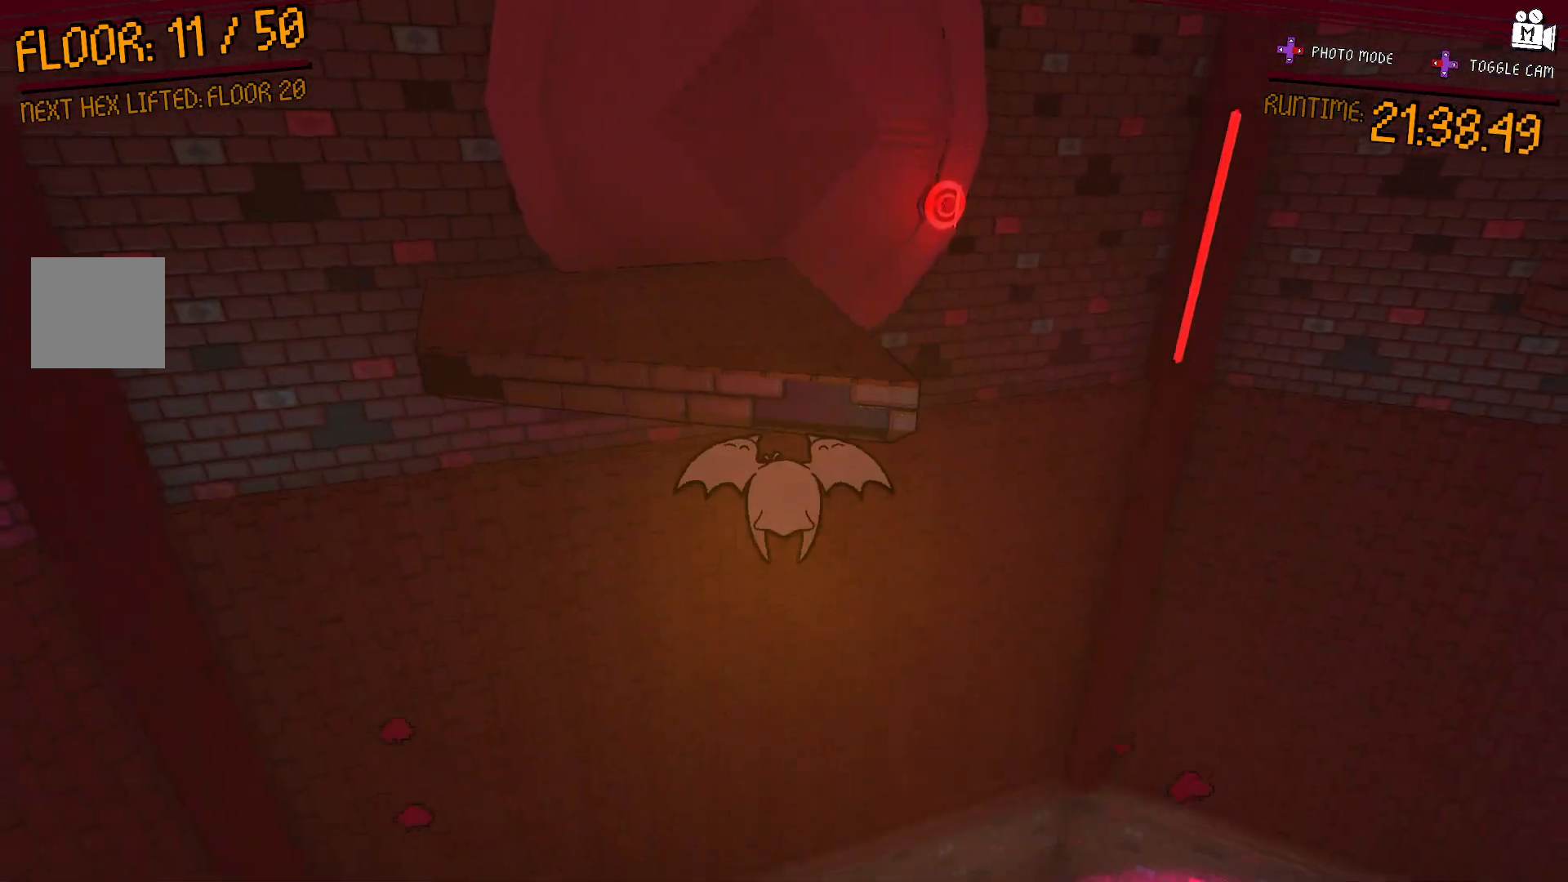
{"dt_ms": 500, "buttons": [], "left_stick": "up-left", "right_stick": "center", "events": [[50, "left_stick", "up-left"], [83, "A", "down"], [500, "A", "up"]]}
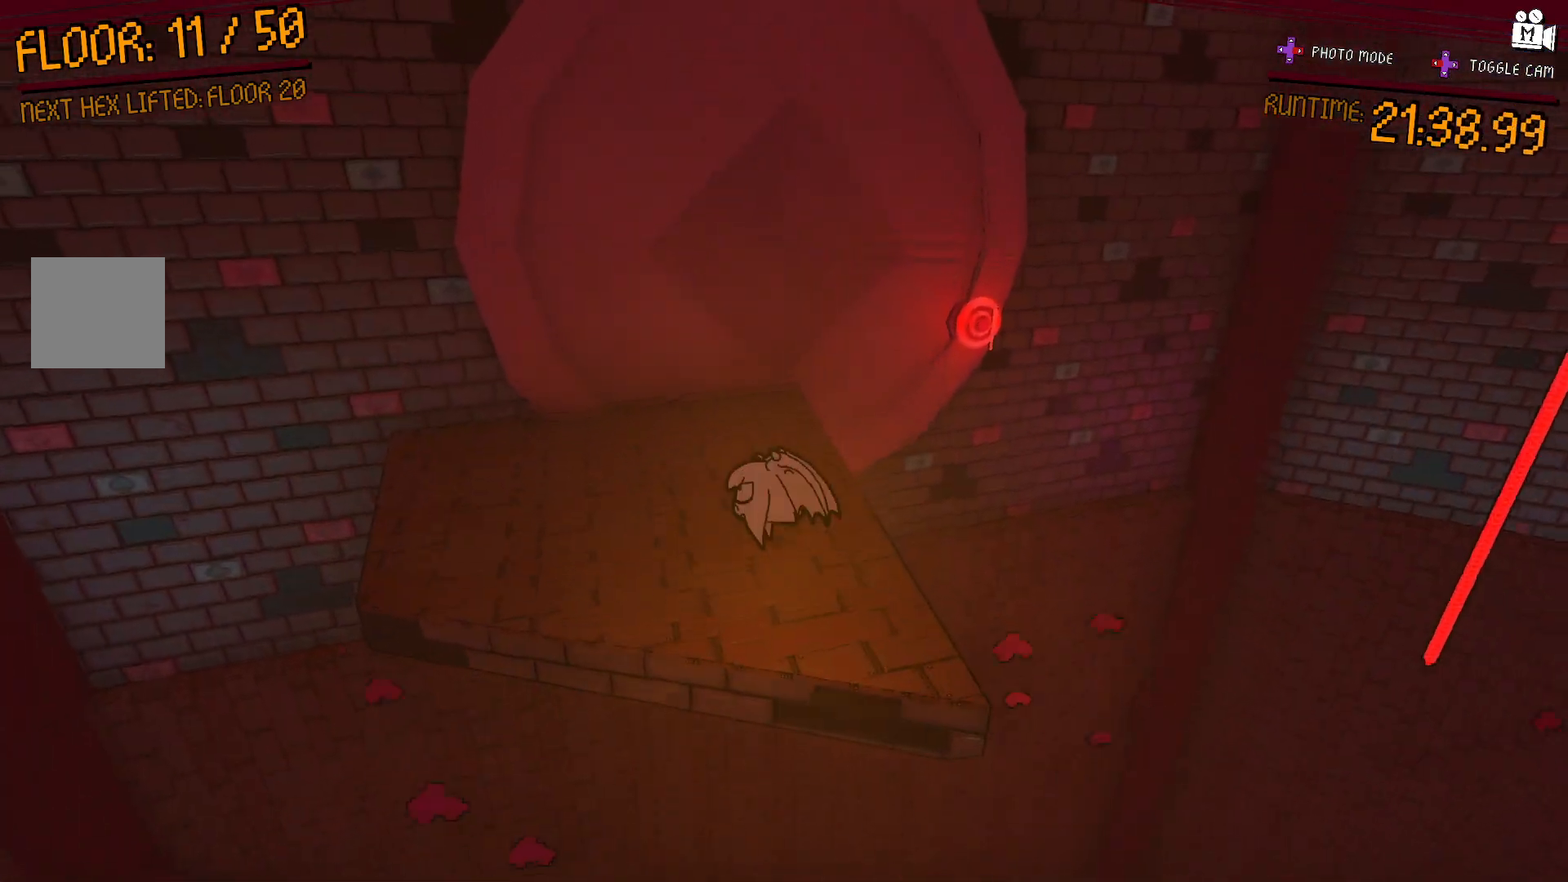
{"dt_ms": 500, "buttons": [], "left_stick": "left", "right_stick": "right", "events": [[200, "right_stick", "right"], [467, "left_stick", "left"]]}
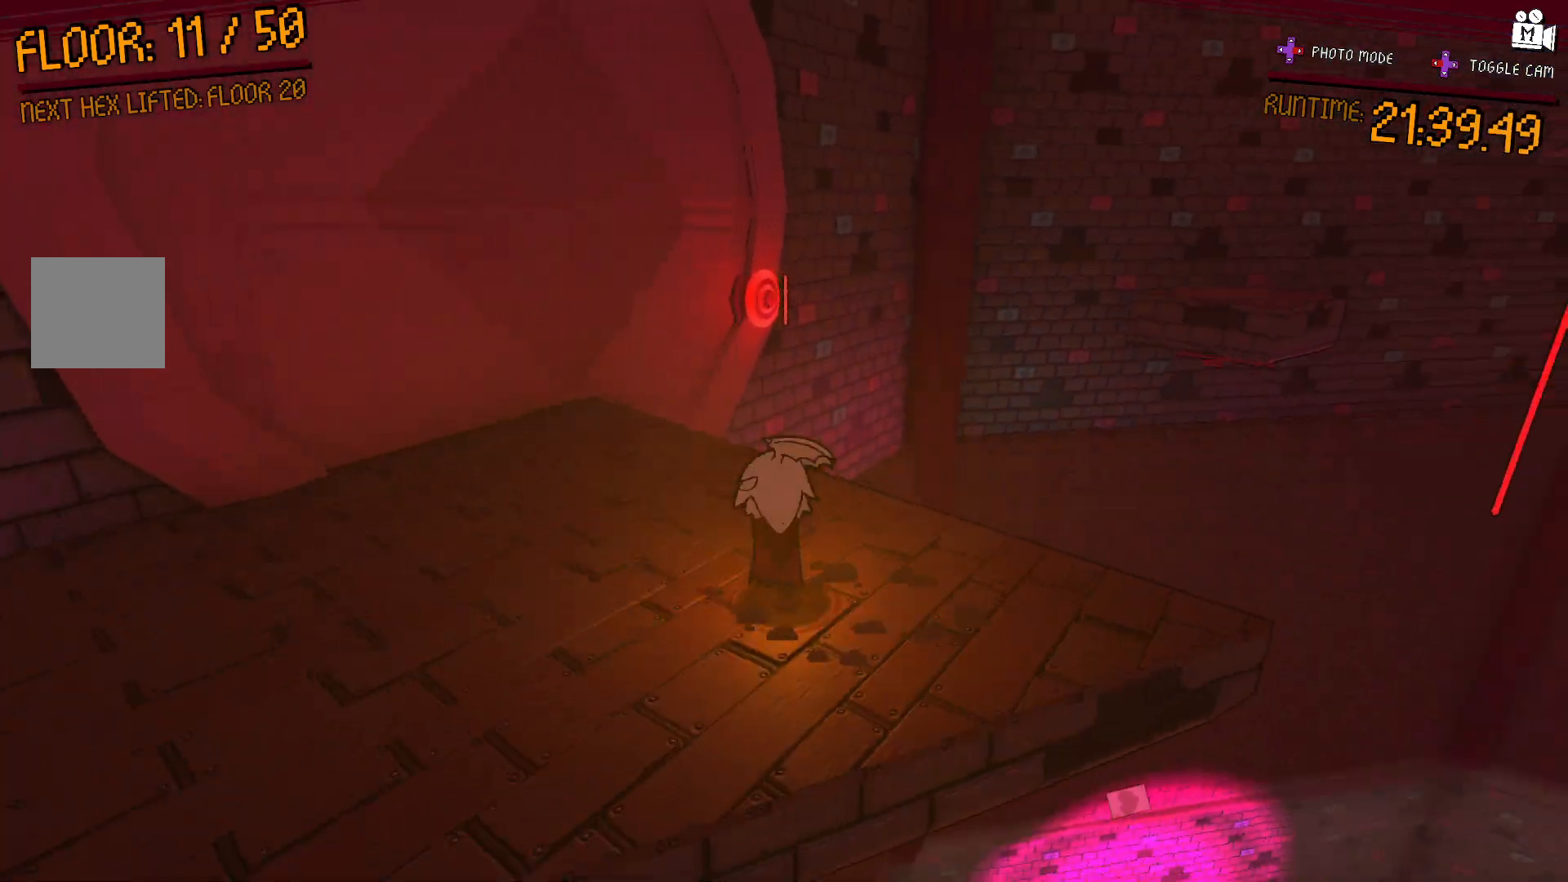
{"dt_ms": 500, "buttons": [], "left_stick": "center", "right_stick": "center", "events": [[133, "left_stick", "center"], [433, "right_stick", "center"]]}
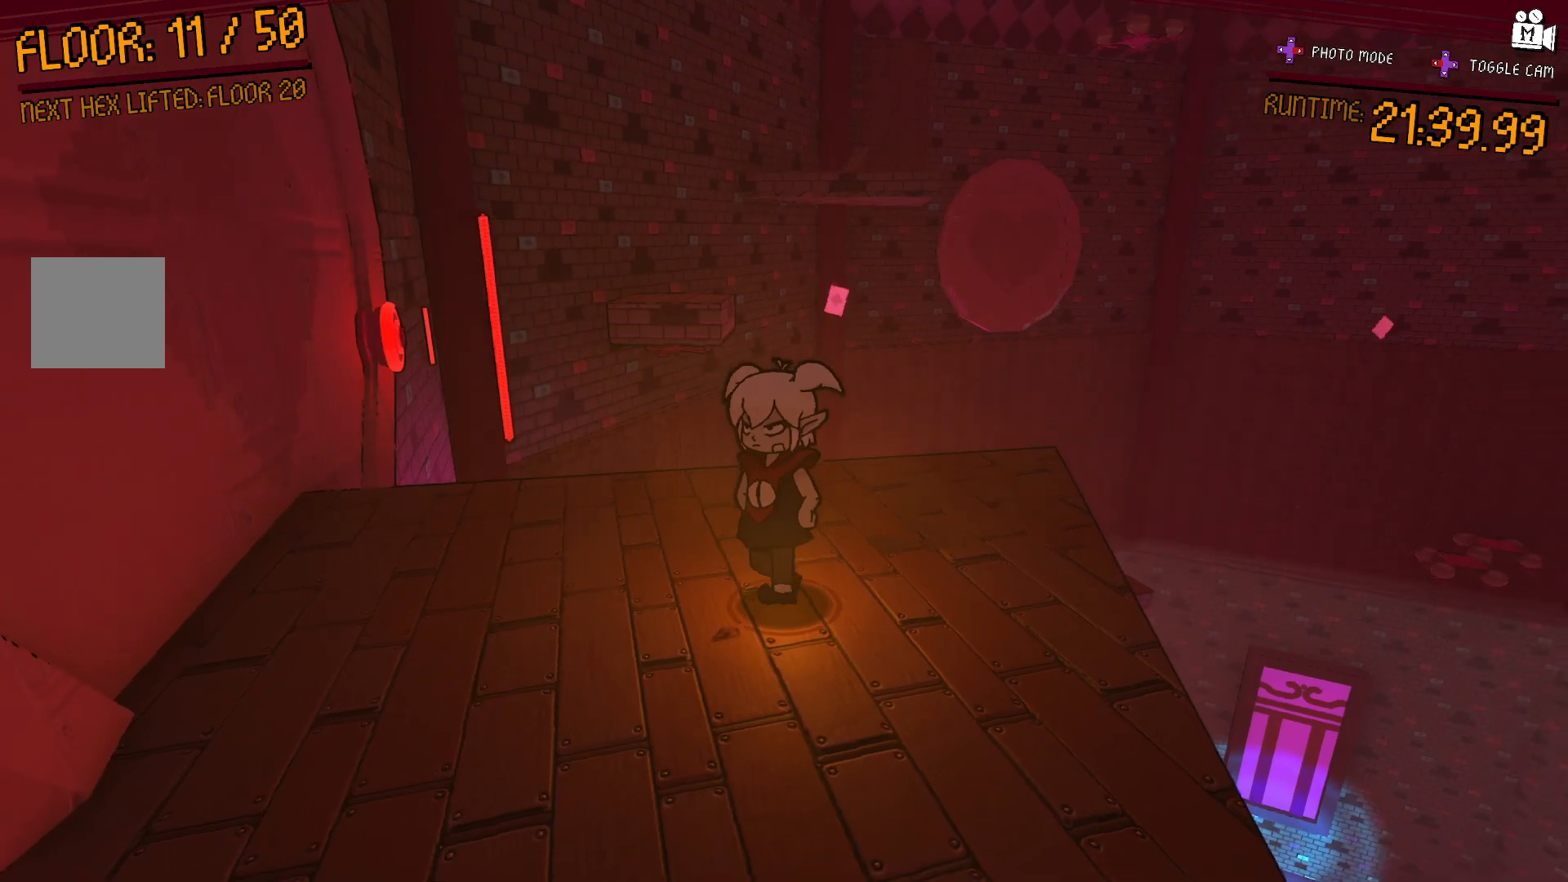
{"dt_ms": 500, "buttons": [], "left_stick": "up-left", "right_stick": "center", "events": [[233, "left_stick", "up-left"], [267, "right_stick", "down-left"], [400, "right_stick", "center"]]}
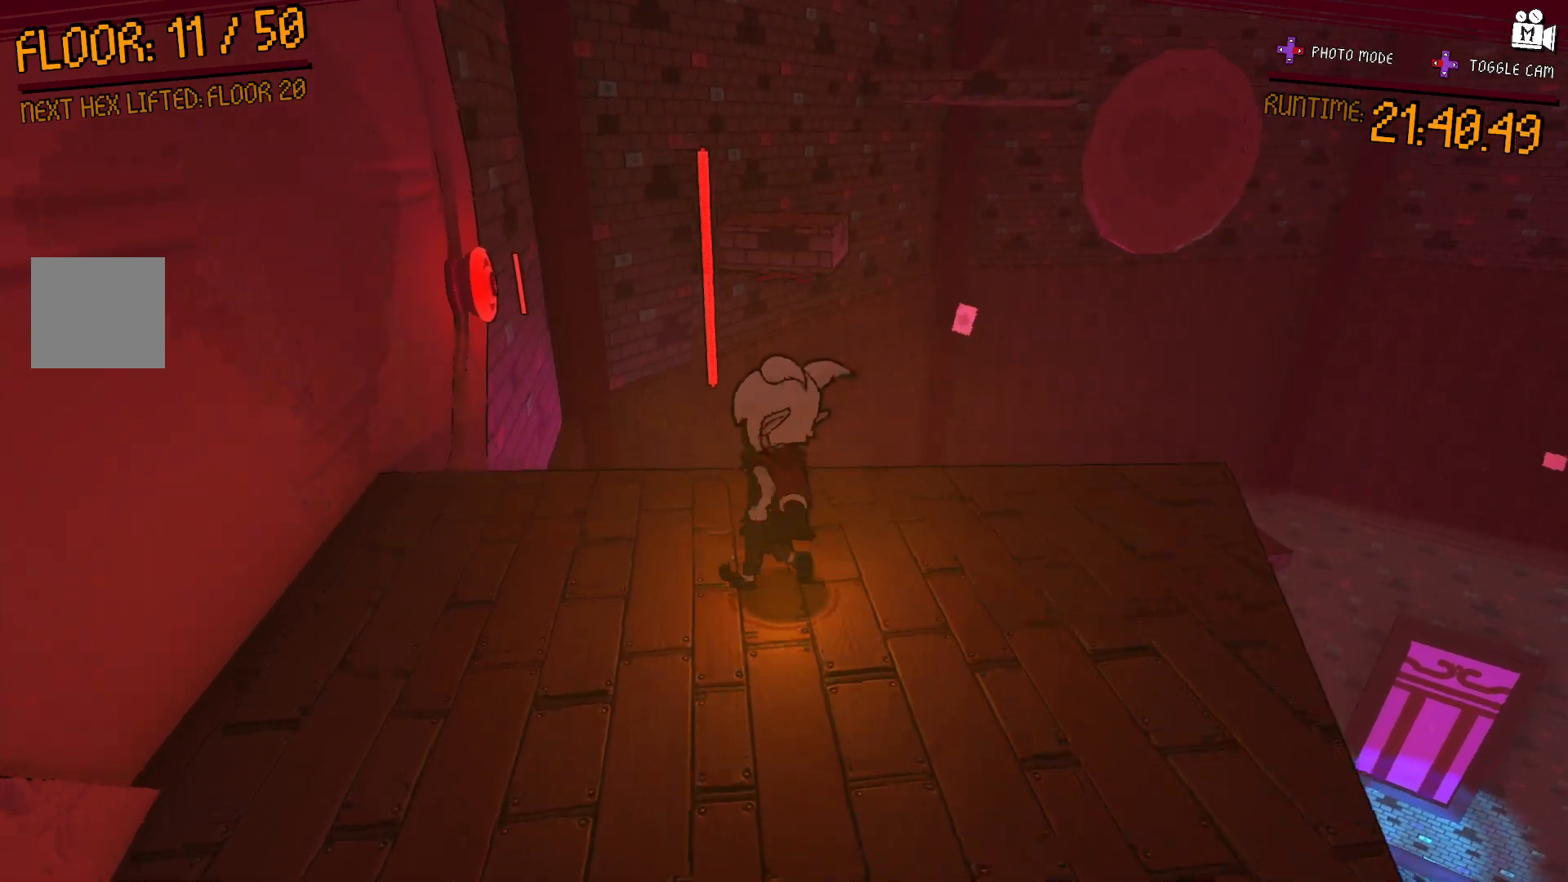
{"dt_ms": 500, "buttons": ["A"], "left_stick": "up", "right_stick": "center", "events": [[133, "A", "down"], [317, "left_stick", "up"]]}
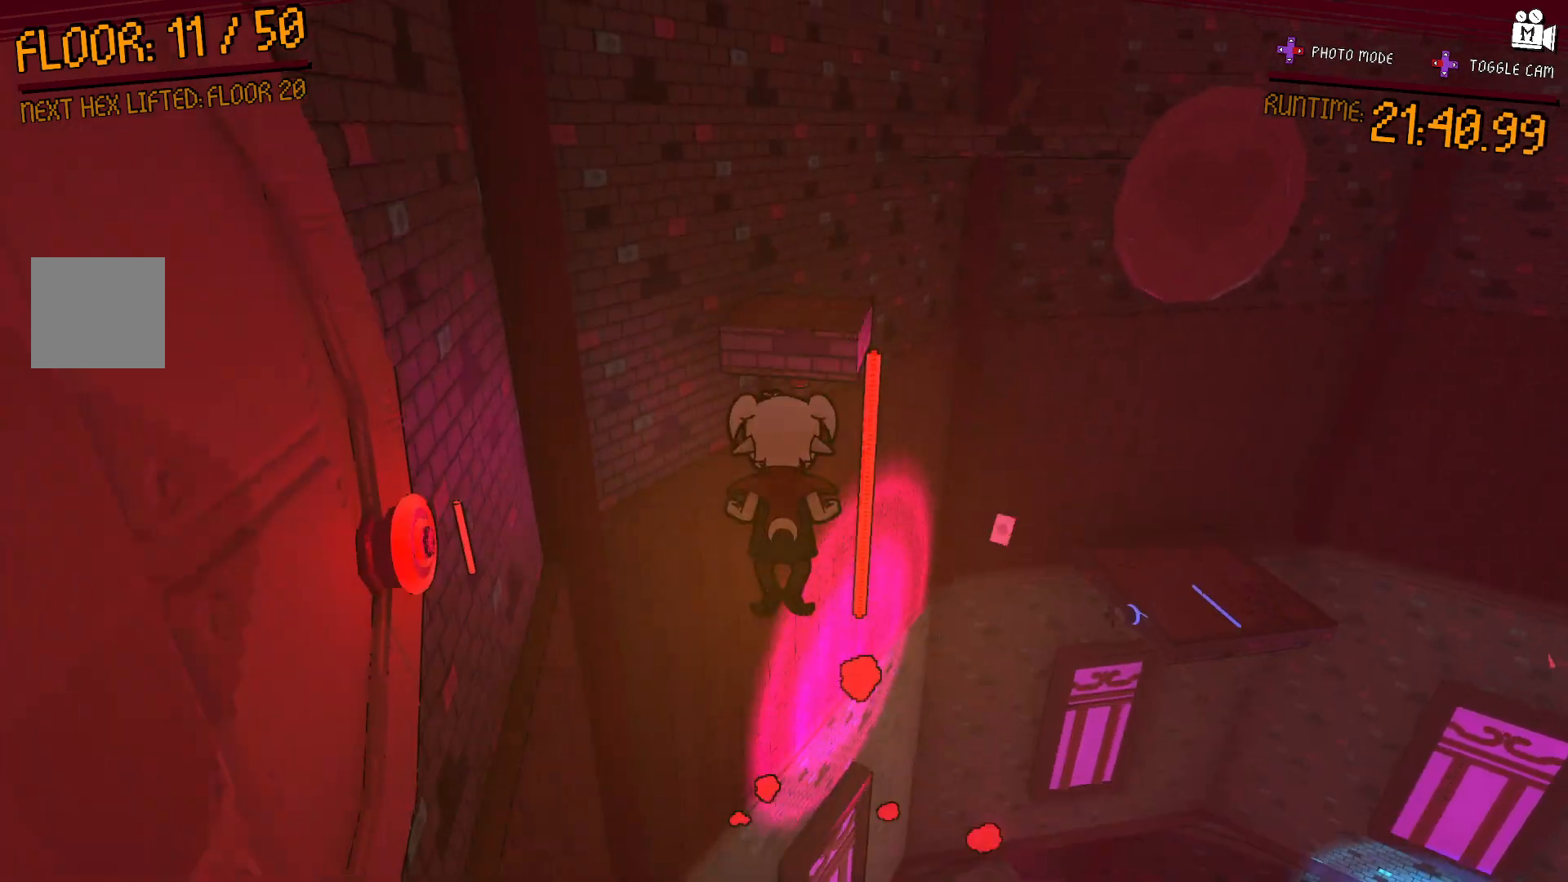
{"dt_ms": 500, "buttons": ["A"], "left_stick": "up", "right_stick": "center", "events": [[283, "A", "up"], [483, "A", "down"]]}
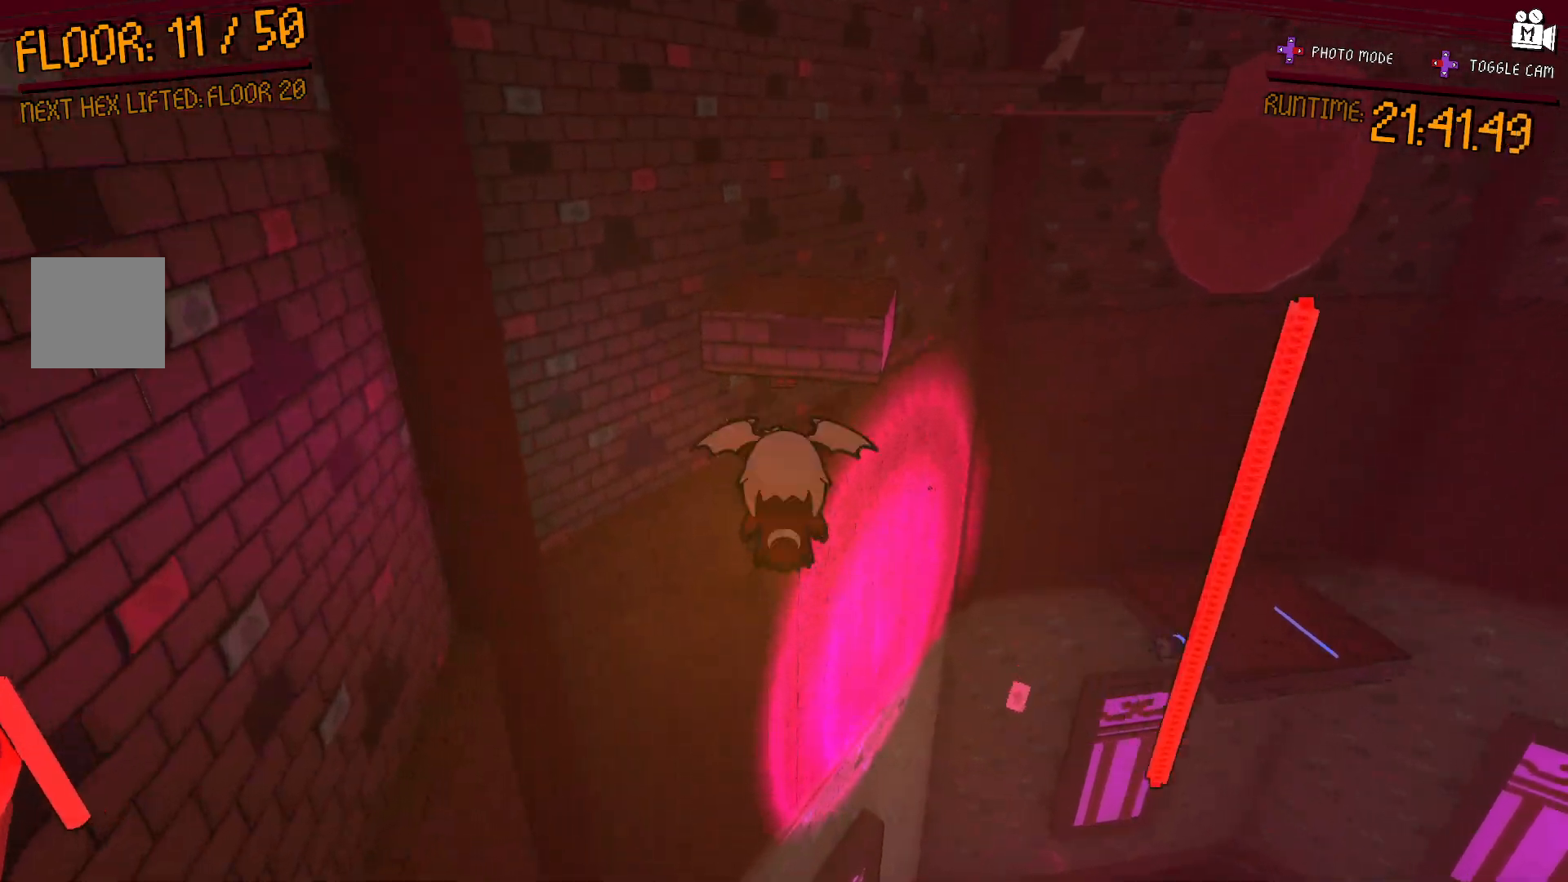
{"dt_ms": 500, "buttons": [], "left_stick": "up", "right_stick": "center", "events": [[417, "A", "up"]]}
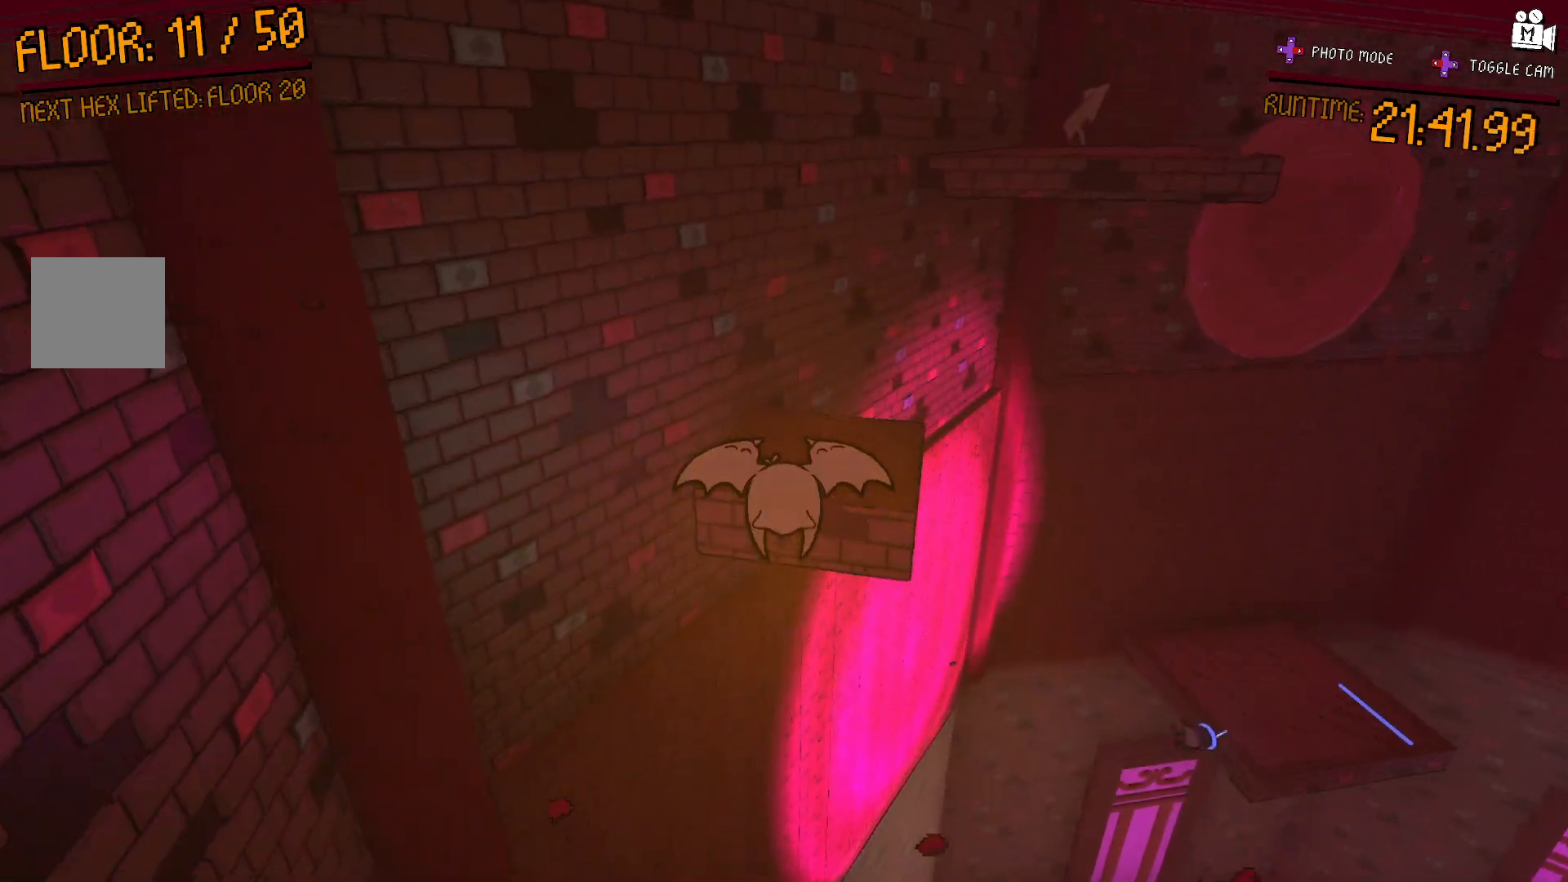
{"dt_ms": 500, "buttons": ["A"], "left_stick": "up-right", "right_stick": "center", "events": [[100, "A", "down"], [183, "left_stick", "up-right"]]}
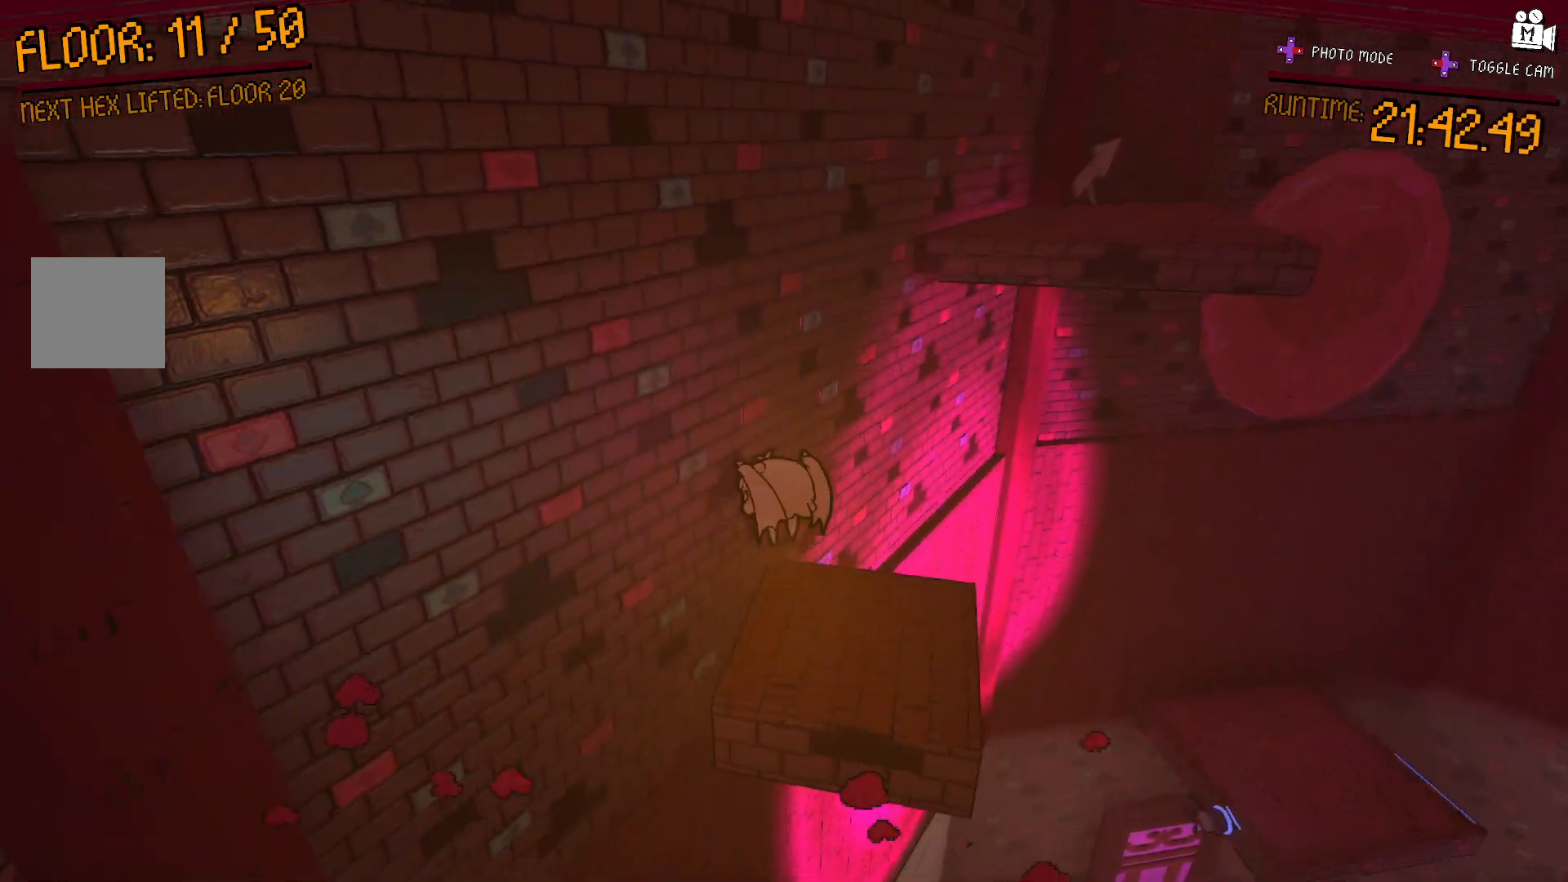
{"dt_ms": 500, "buttons": [], "left_stick": "center", "right_stick": "center", "events": [[17, "A", "up"], [83, "L2", "down"], [183, "right_stick", "down-right"], [350, "L2", "up"], [350, "right_stick", "center"], [383, "left_stick", "center"]]}
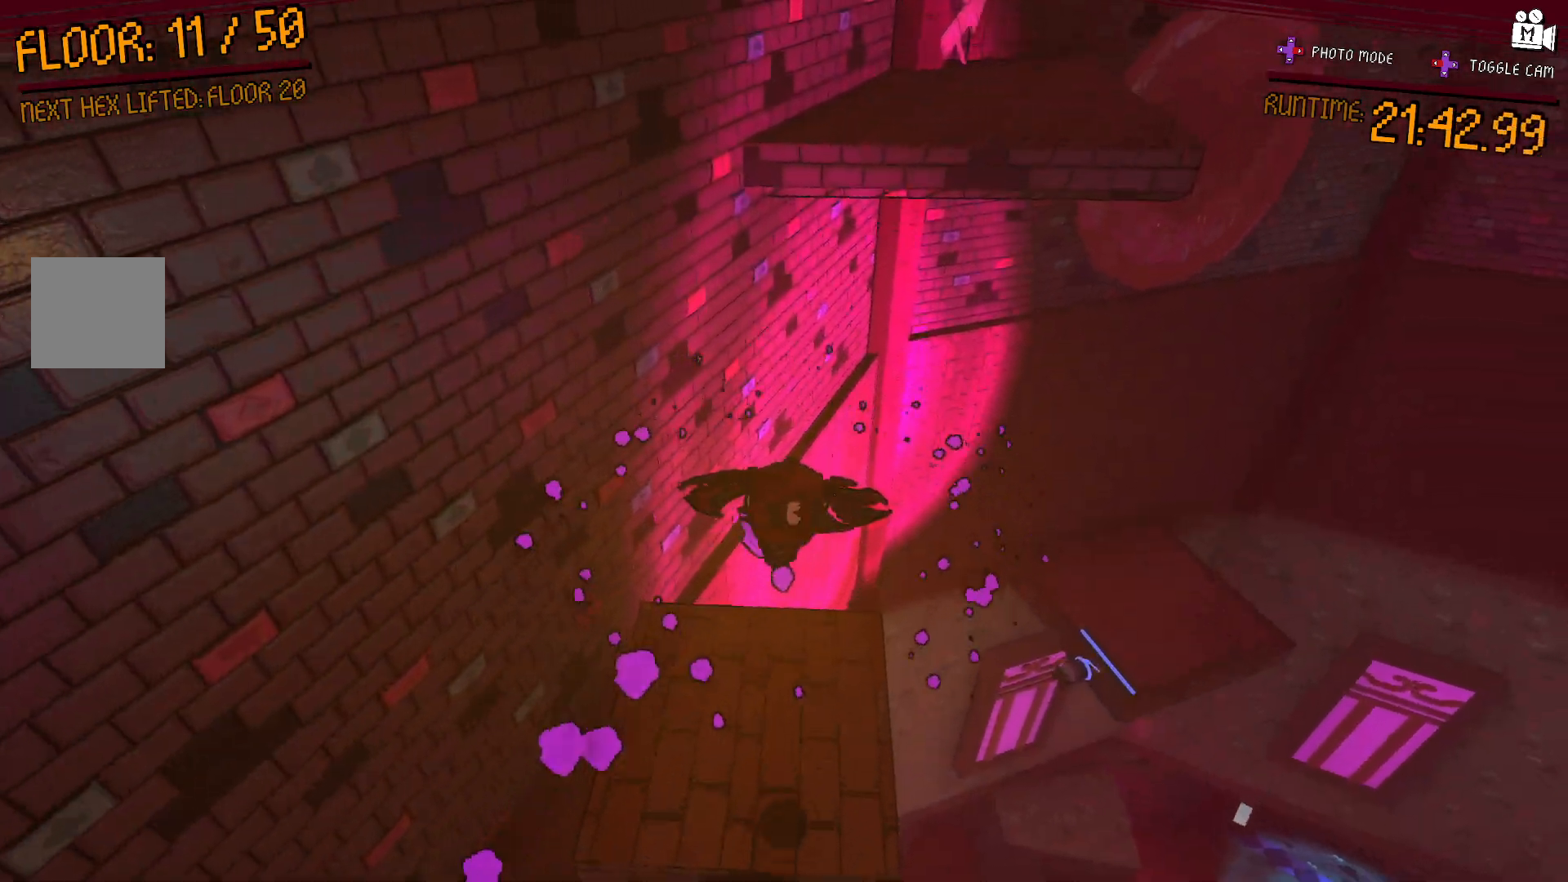
{"dt_ms": 1000, "buttons": [], "left_stick": "up", "right_stick": "center"}
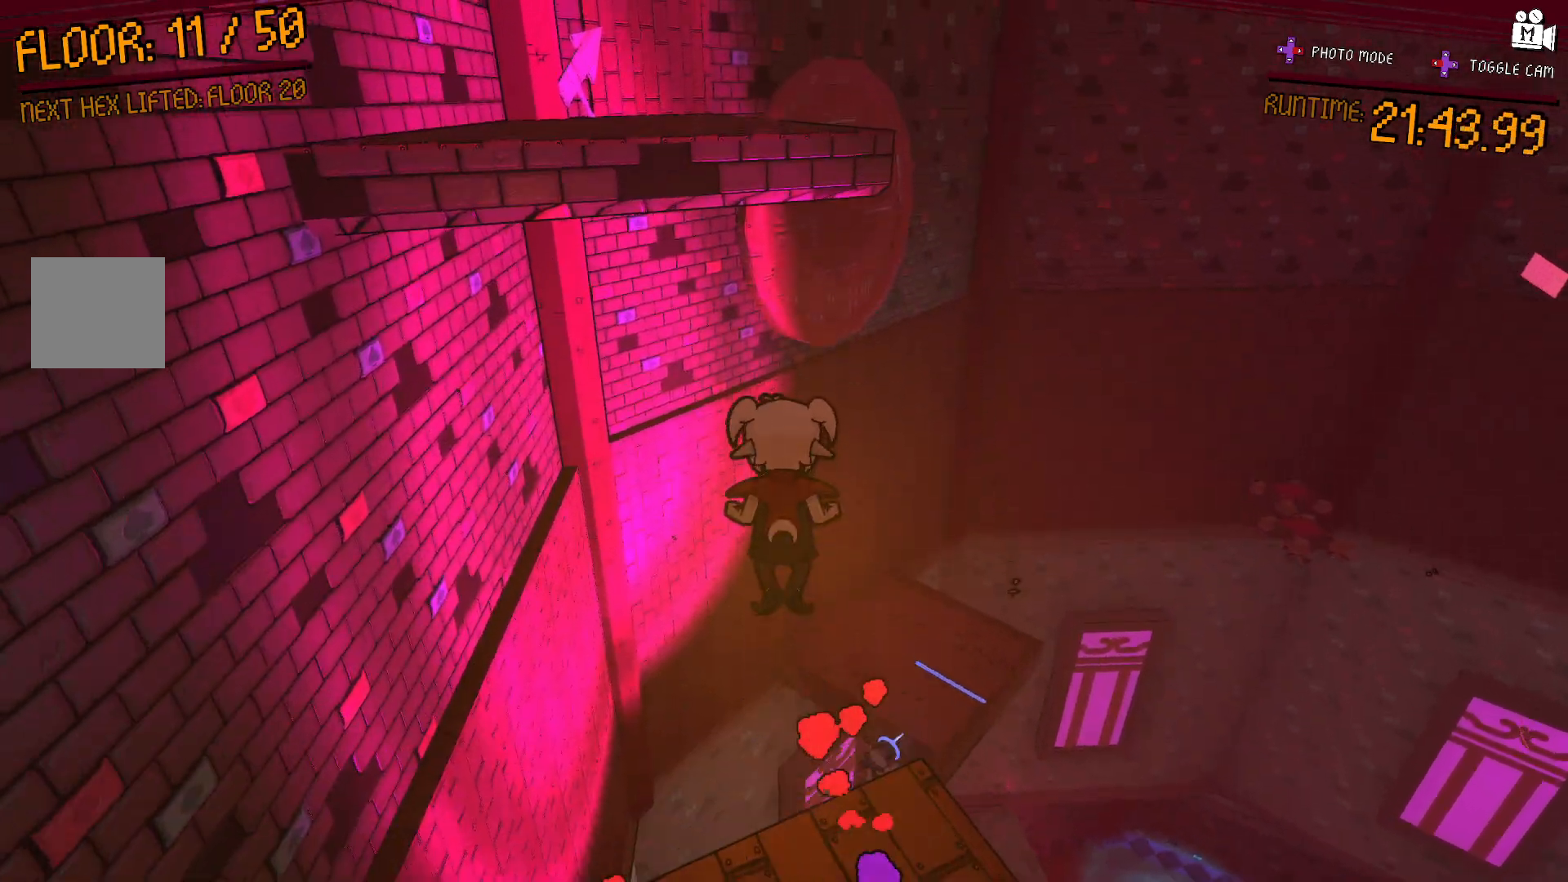
{"dt_ms": 500, "buttons": ["A"], "left_stick": "up-left", "right_stick": "center", "events": [[33, "A", "down"], [283, "A", "up"], [333, "left_stick", "up-left"], [417, "A", "down"]]}
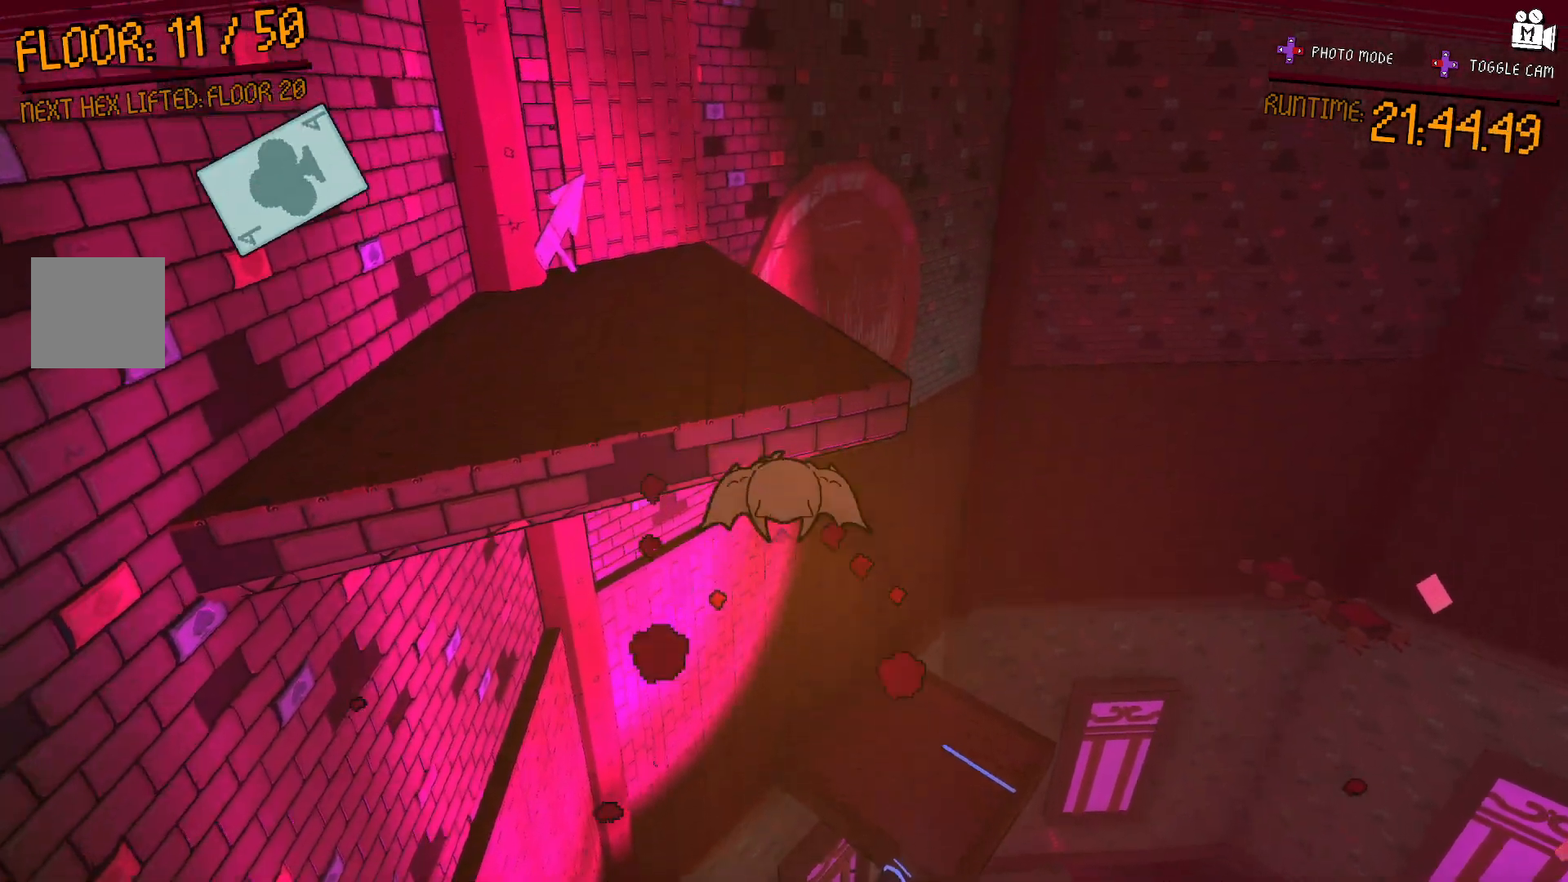
{"dt_ms": 500, "buttons": ["L2"], "left_stick": "up-left", "right_stick": "up-right", "events": [[150, "A", "up"], [200, "L2", "down"], [417, "right_stick", "up-right"]]}
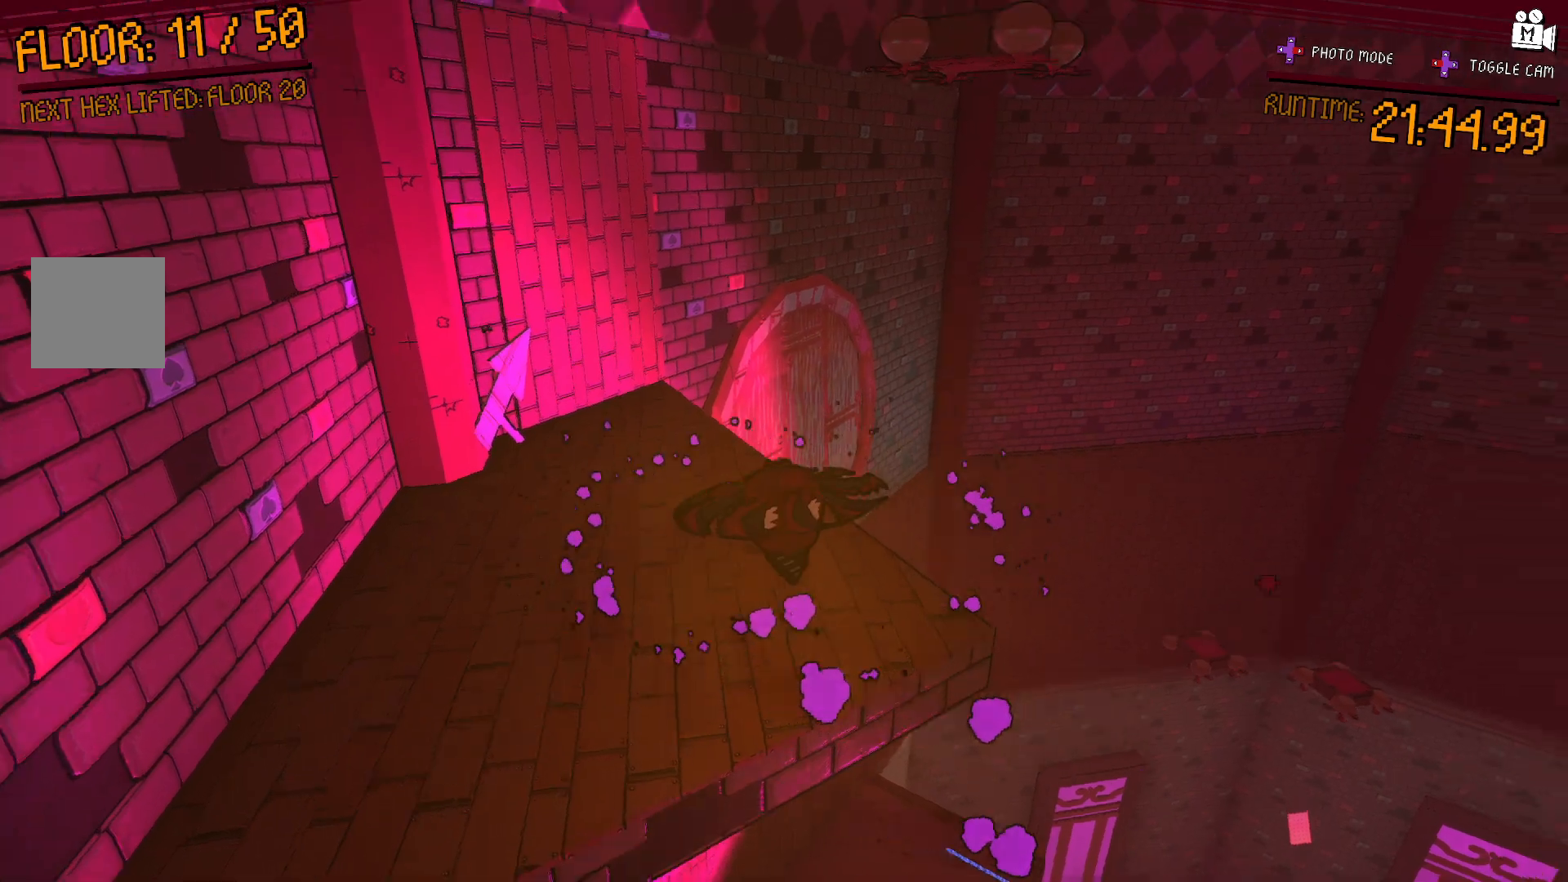
{"dt_ms": 500, "buttons": [], "left_stick": "up-left", "right_stick": "center", "events": [[17, "L2", "up"], [100, "right_stick", "center"]]}
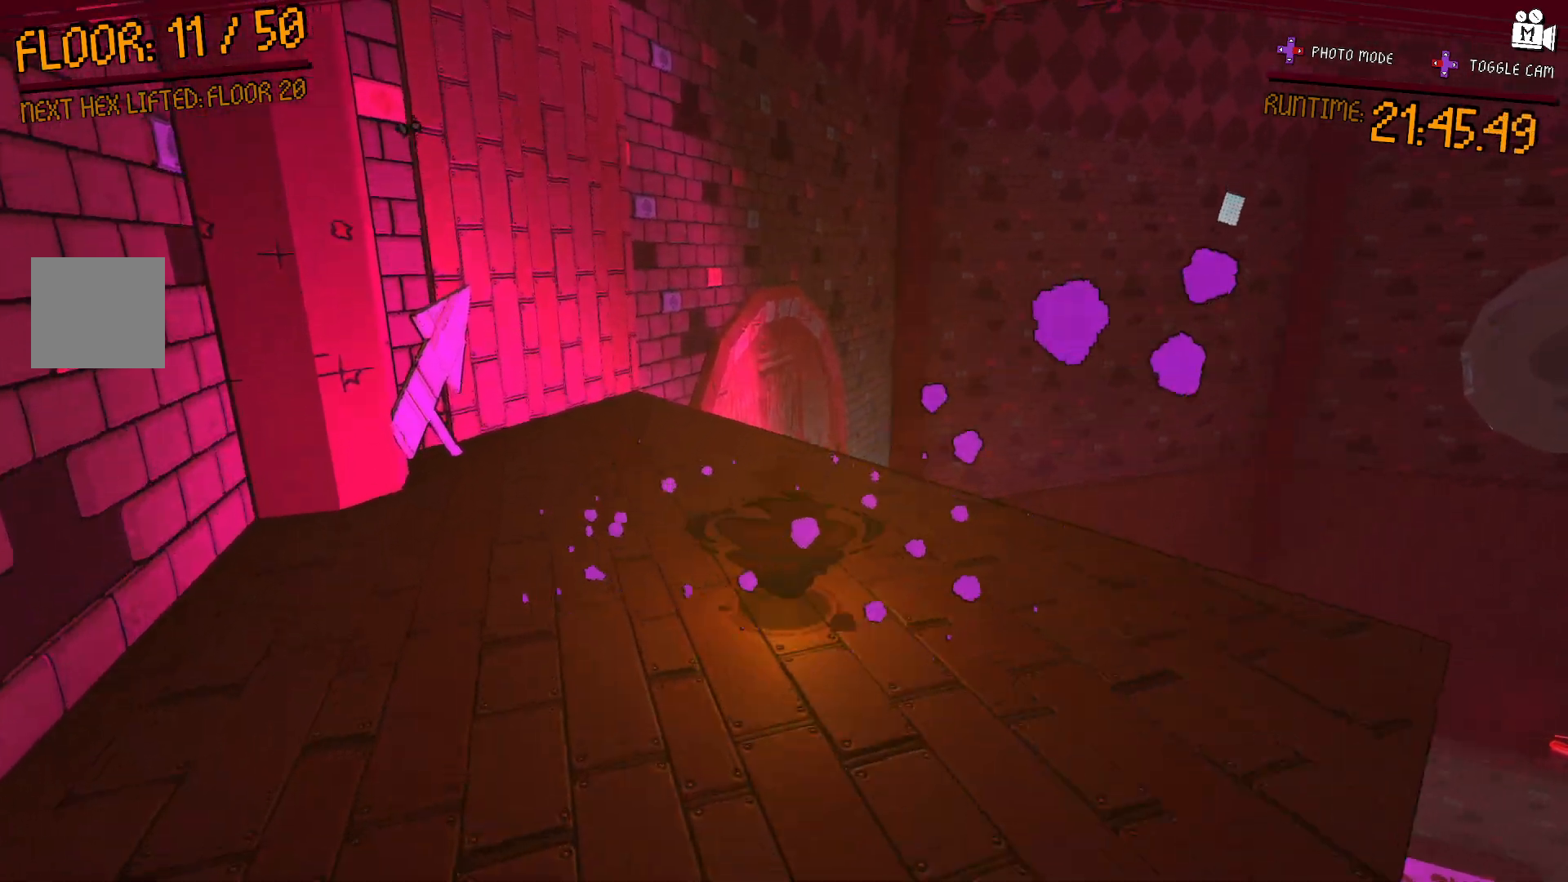
{"dt_ms": 500, "buttons": [], "left_stick": "up-left", "right_stick": "center", "events": [[17, "A", "down"], [100, "A", "up"]]}
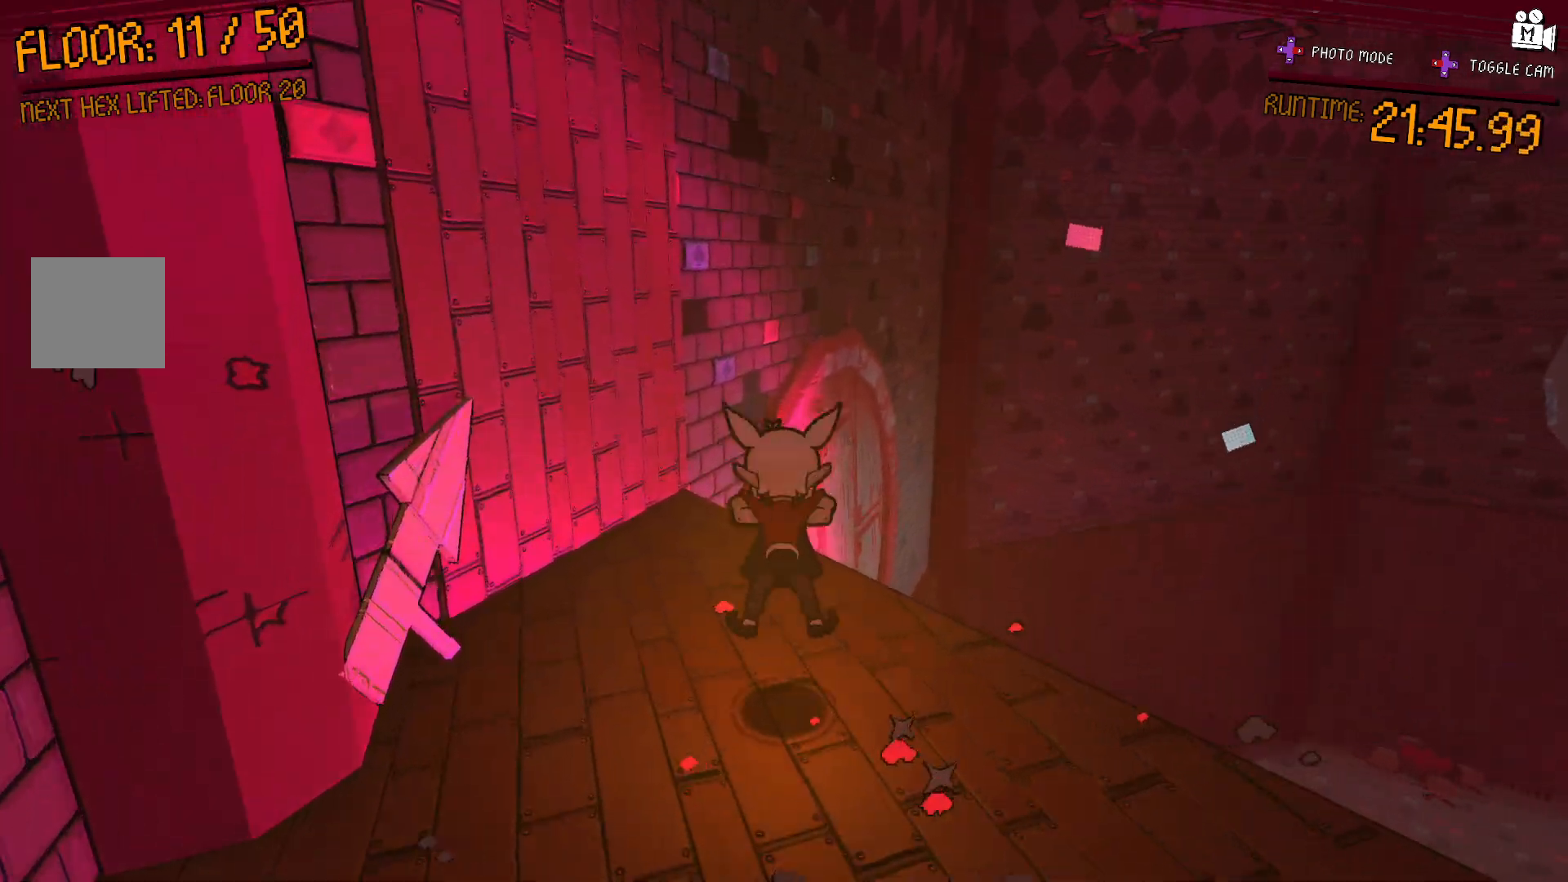
{"dt_ms": 1000, "buttons": ["A"], "left_stick": "up-right", "right_stick": "center"}